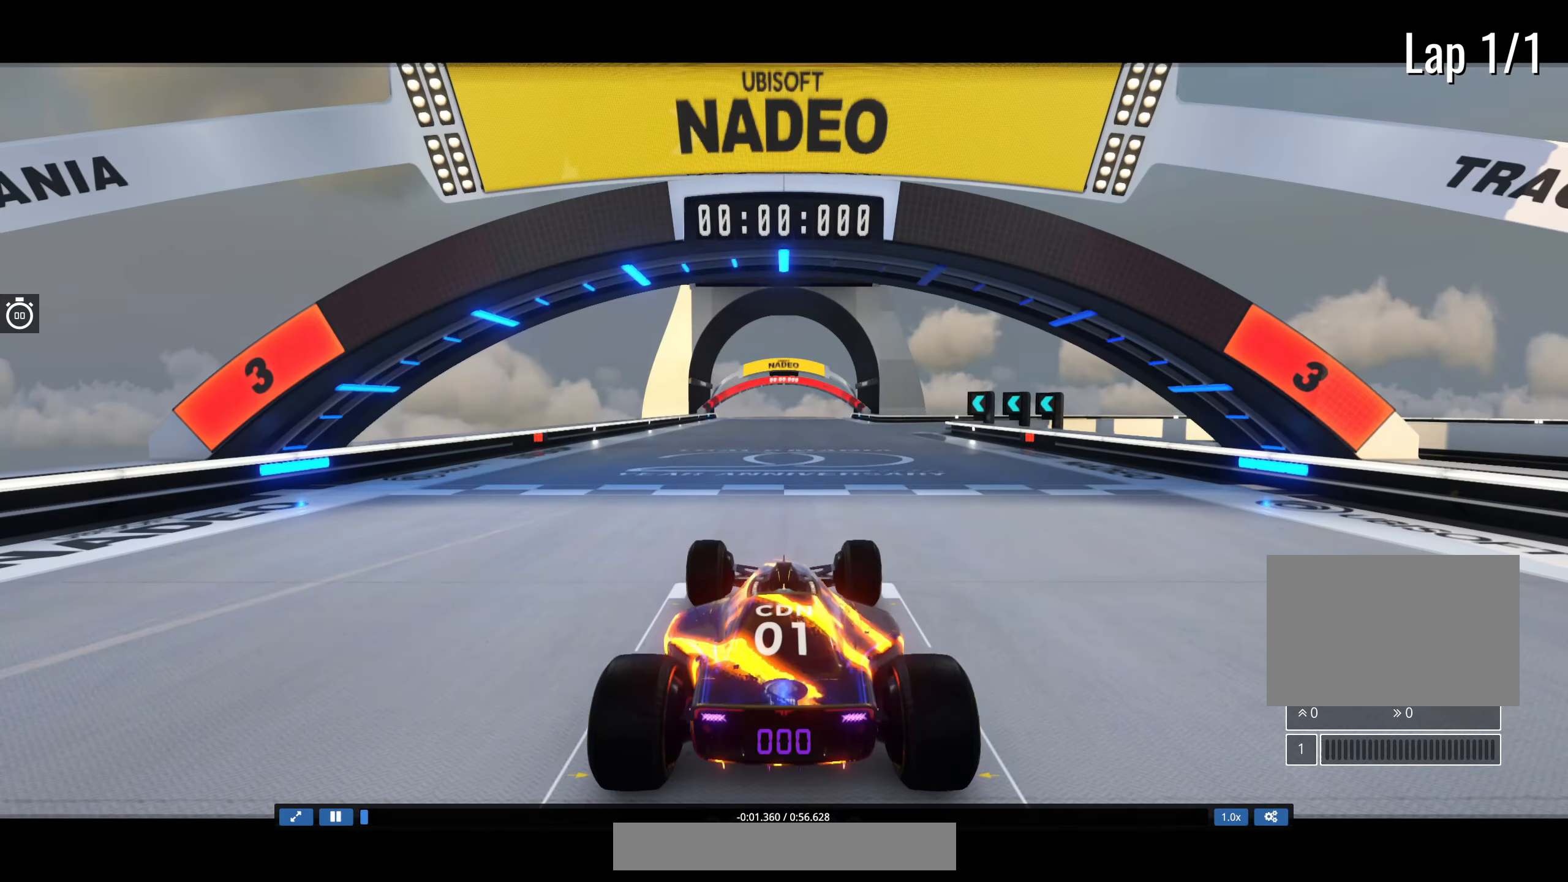
Gameplay with keyboard; each line is a JSON object with the keys held at the frame after it. "events" lists presses ("down") and releases ("up") of "down", "left", "right" and "up" between this image and that frame as [ms after this image, input, new state], when the widget could be followed in between. No other keys are recorded. Mouse input is not recorded.
{"keys": [], "events": []}
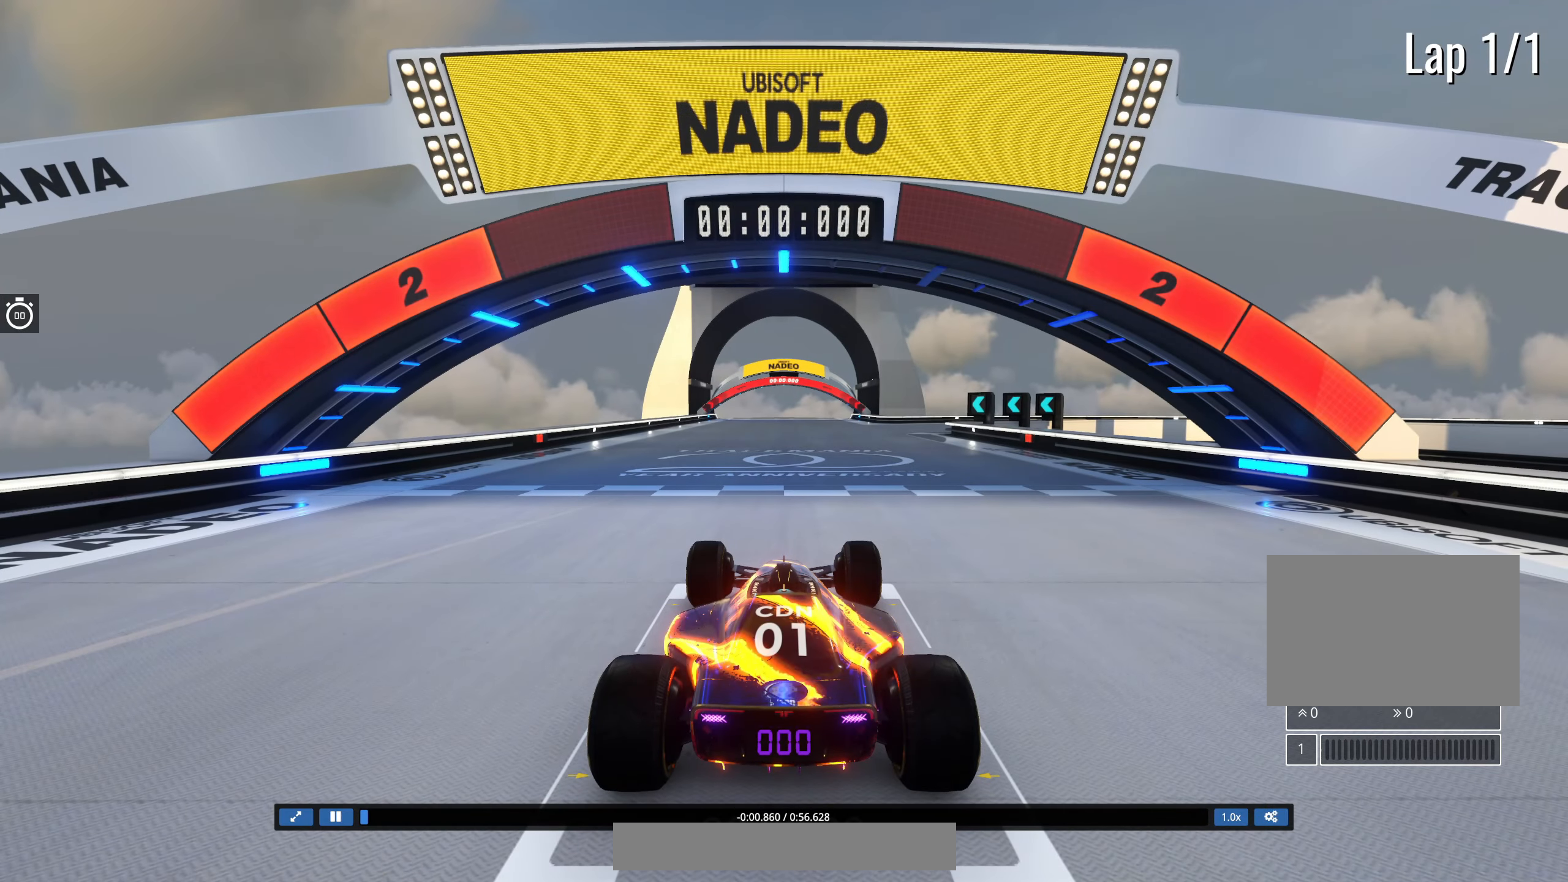
{"keys": [], "events": []}
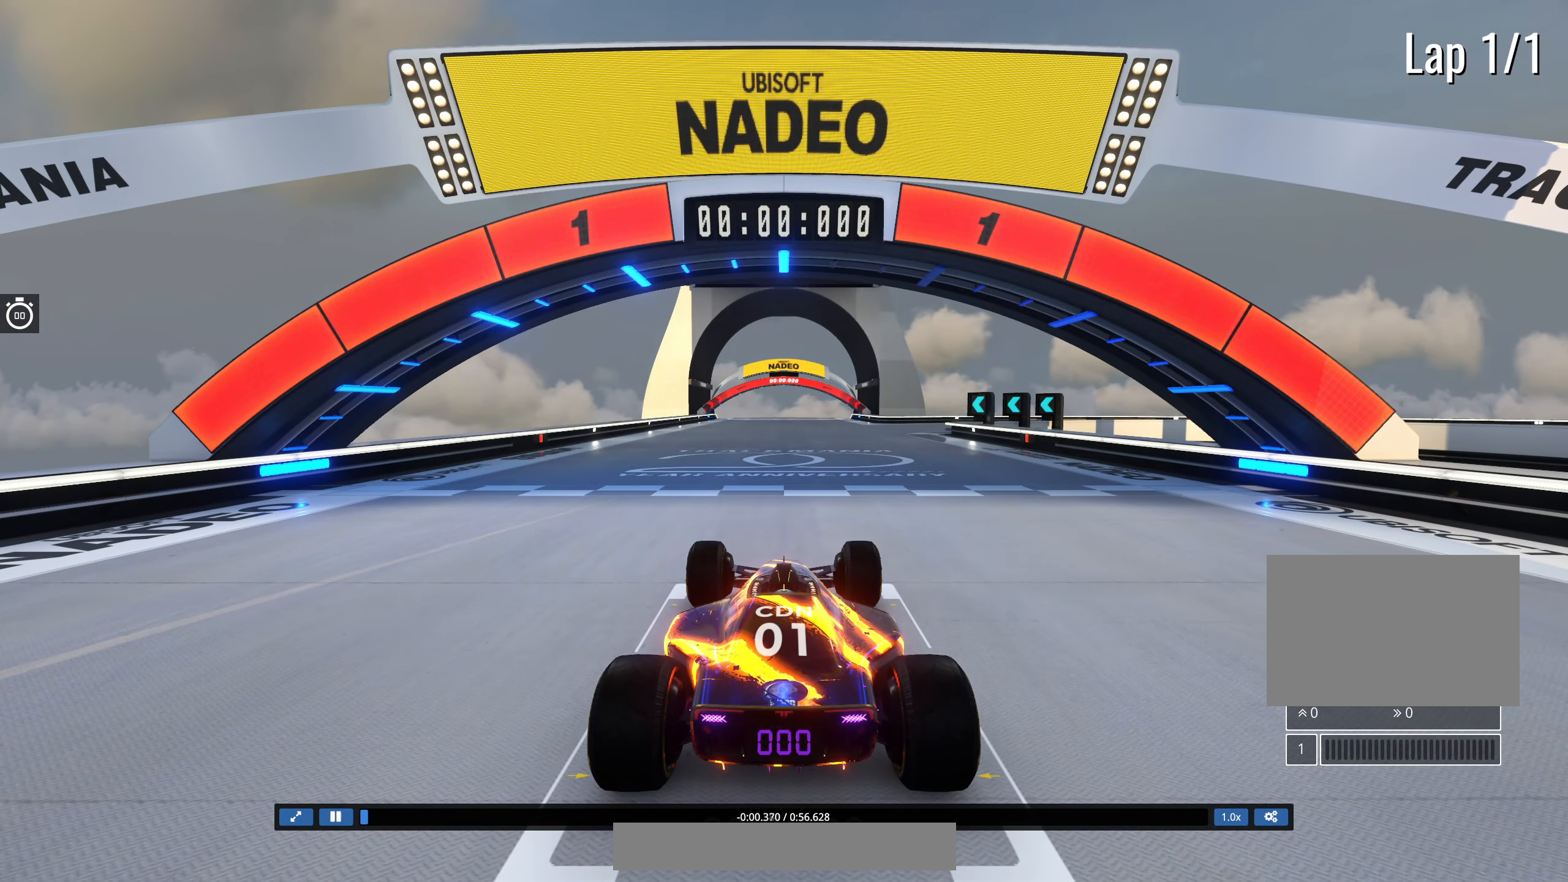
{"keys": ["up"], "events": [[367, "up", "down"]]}
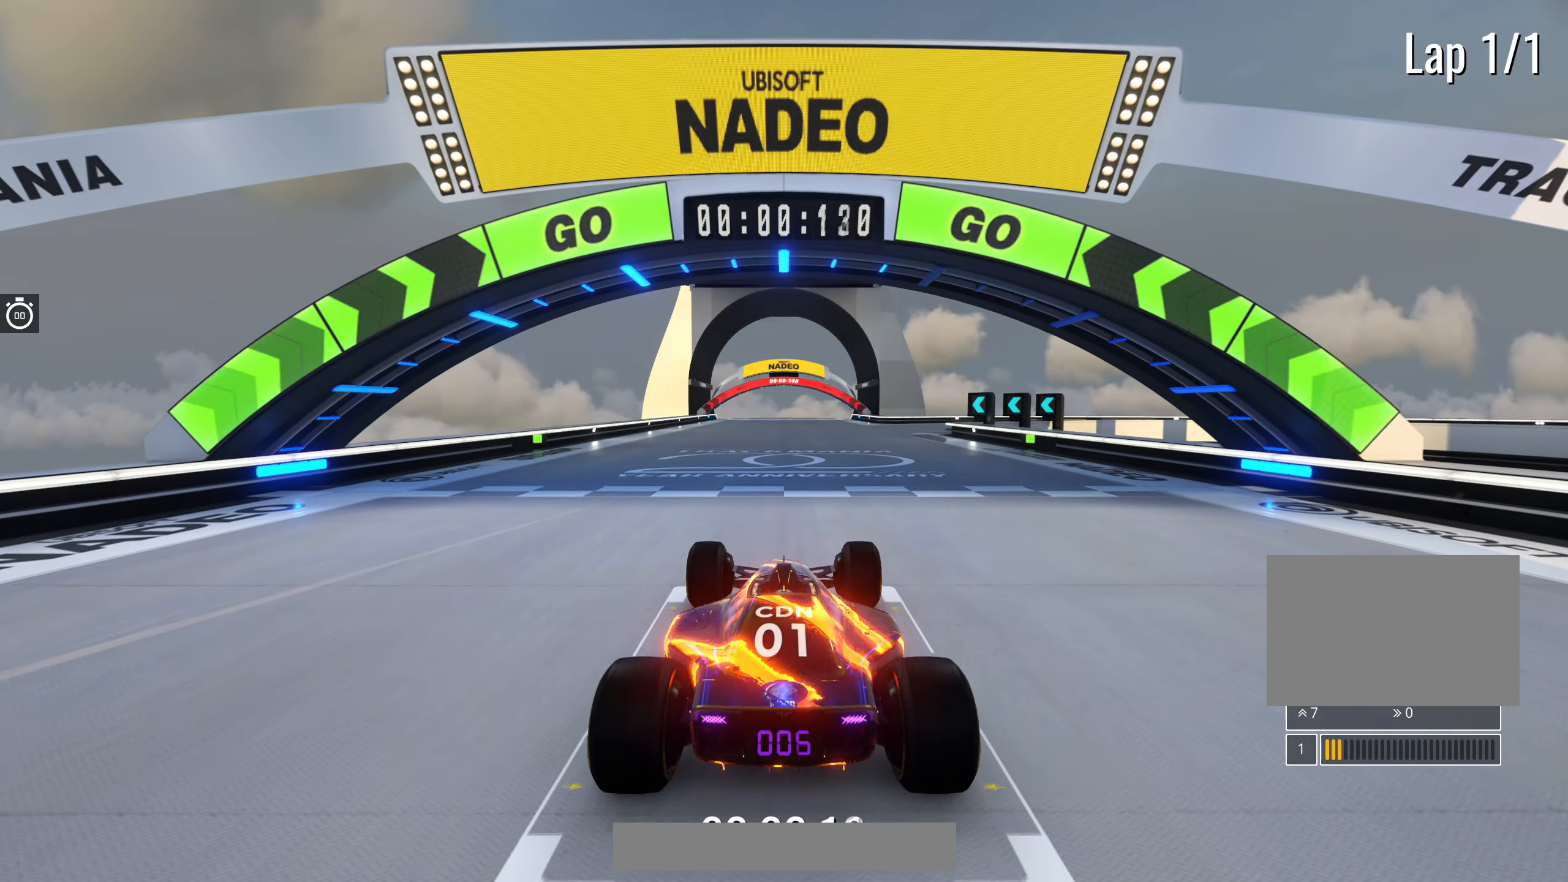
{"keys": ["up"], "events": []}
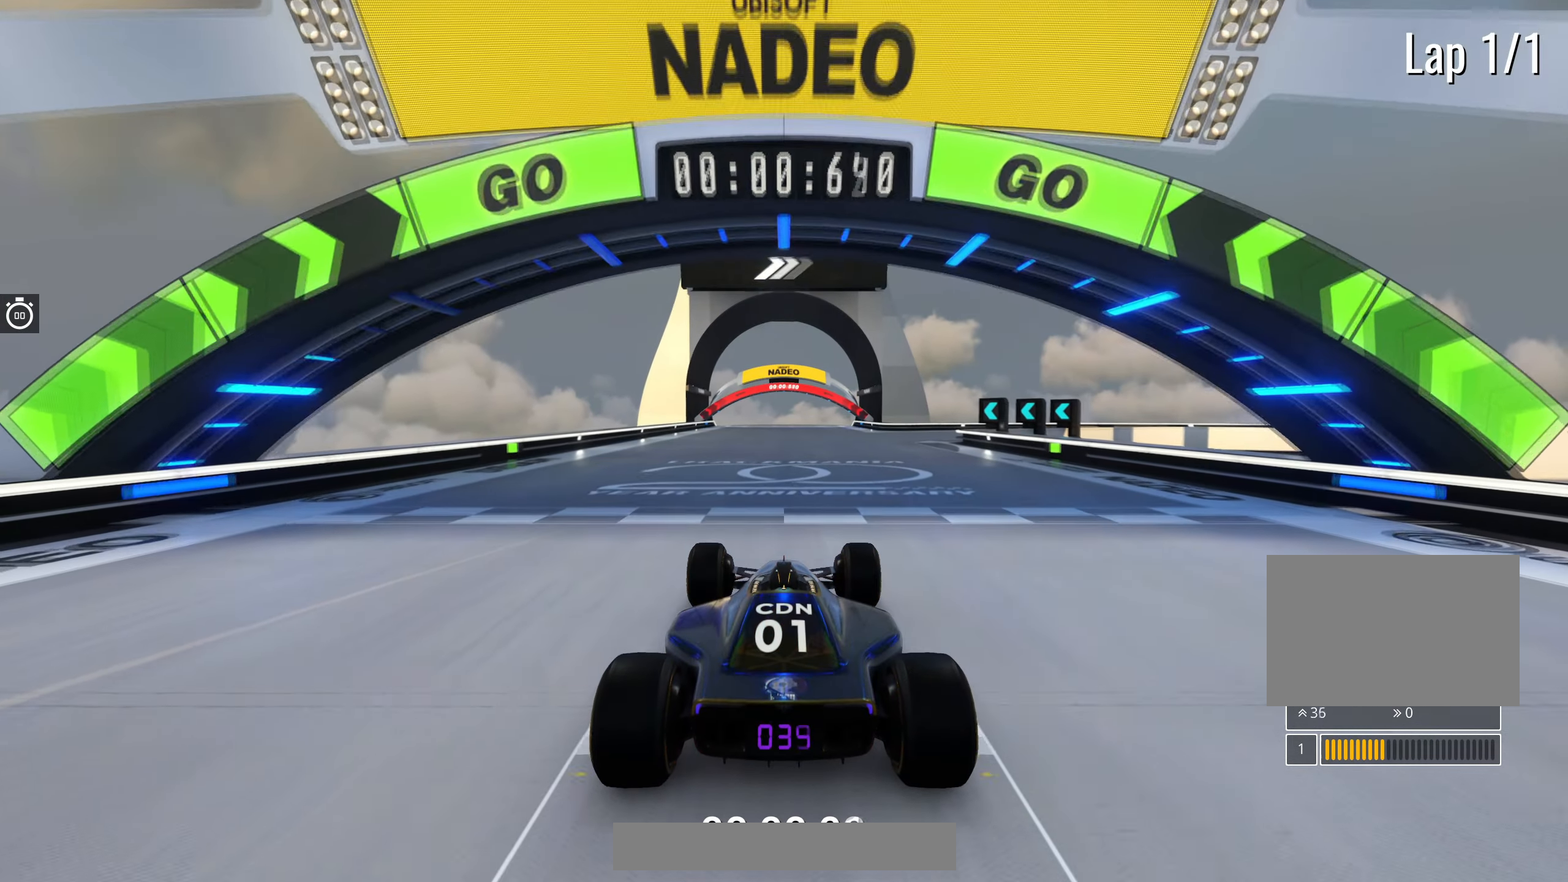
{"keys": ["up"], "events": []}
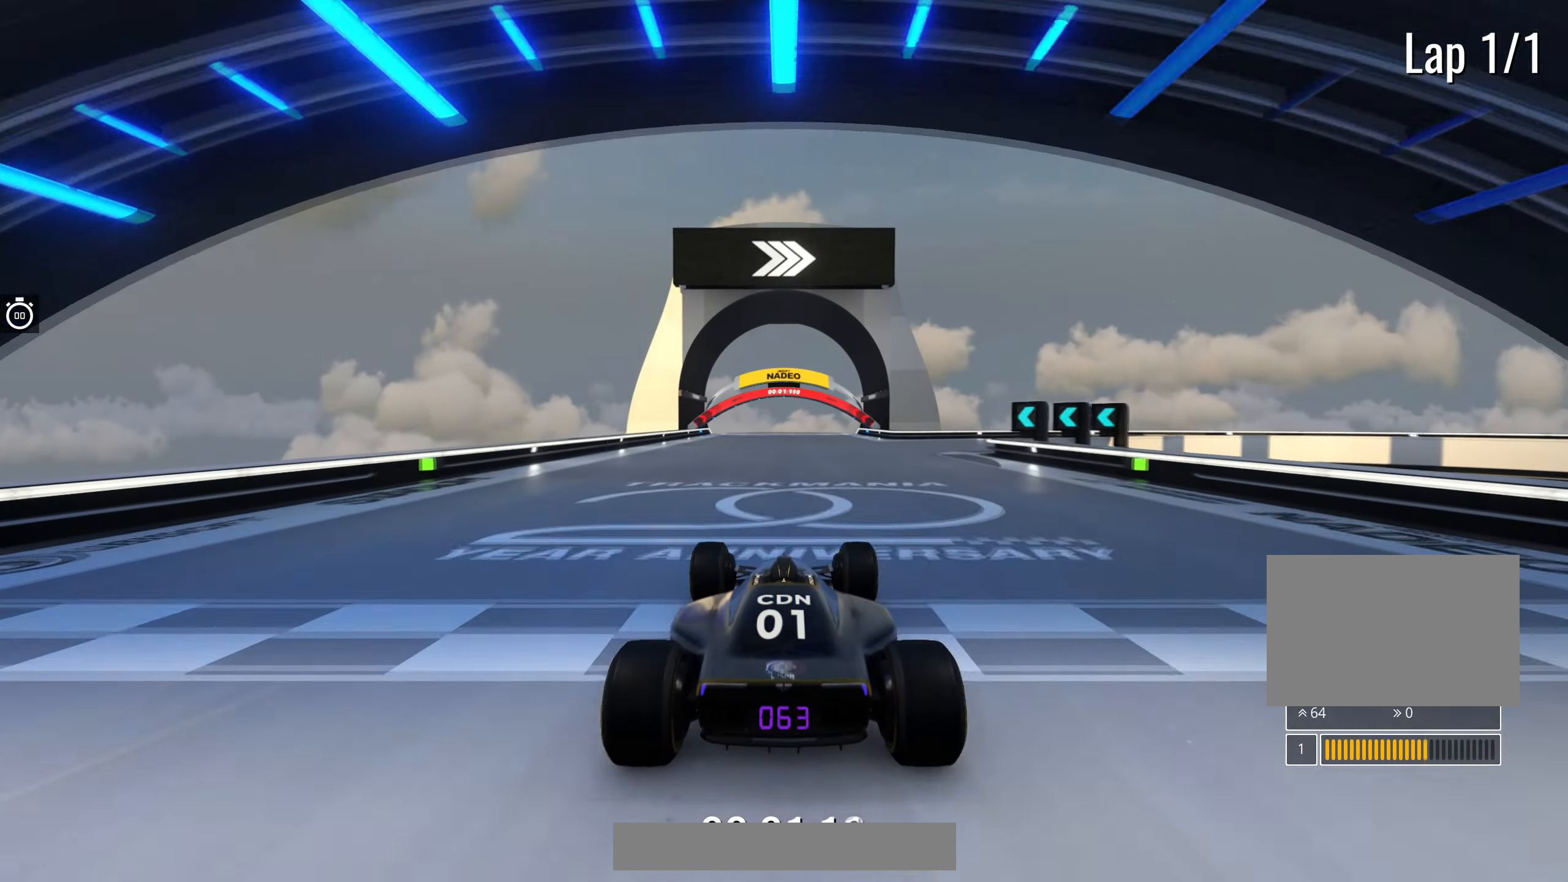
{"keys": ["up"], "events": [[233, "right", "down"], [350, "right", "up"]]}
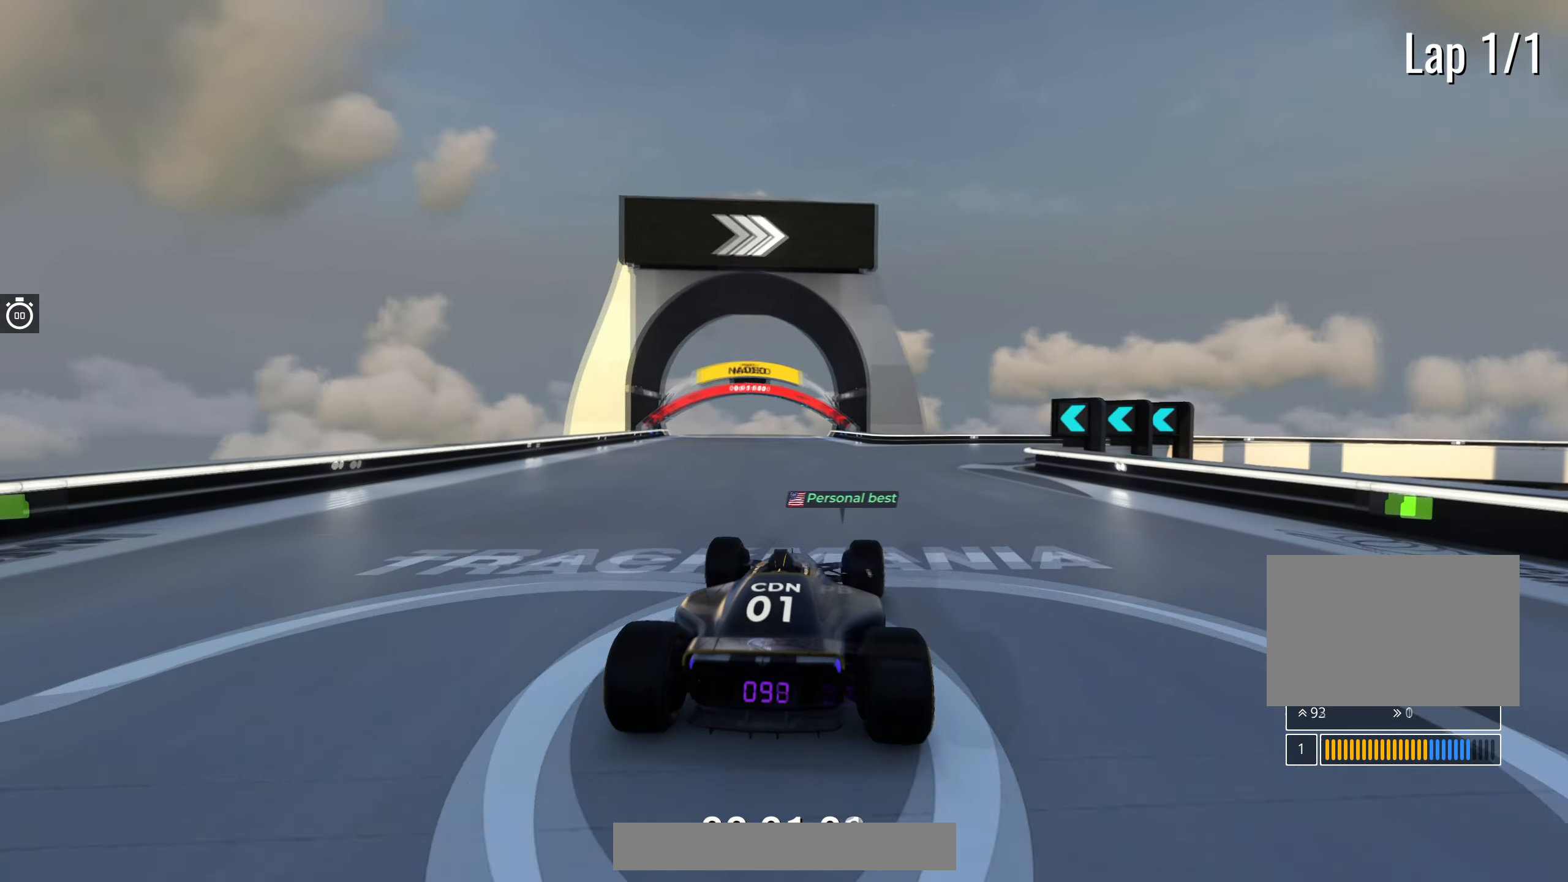
{"keys": ["right", "up"], "events": [[100, "right", "down"], [200, "right", "up"], [400, "right", "down"]]}
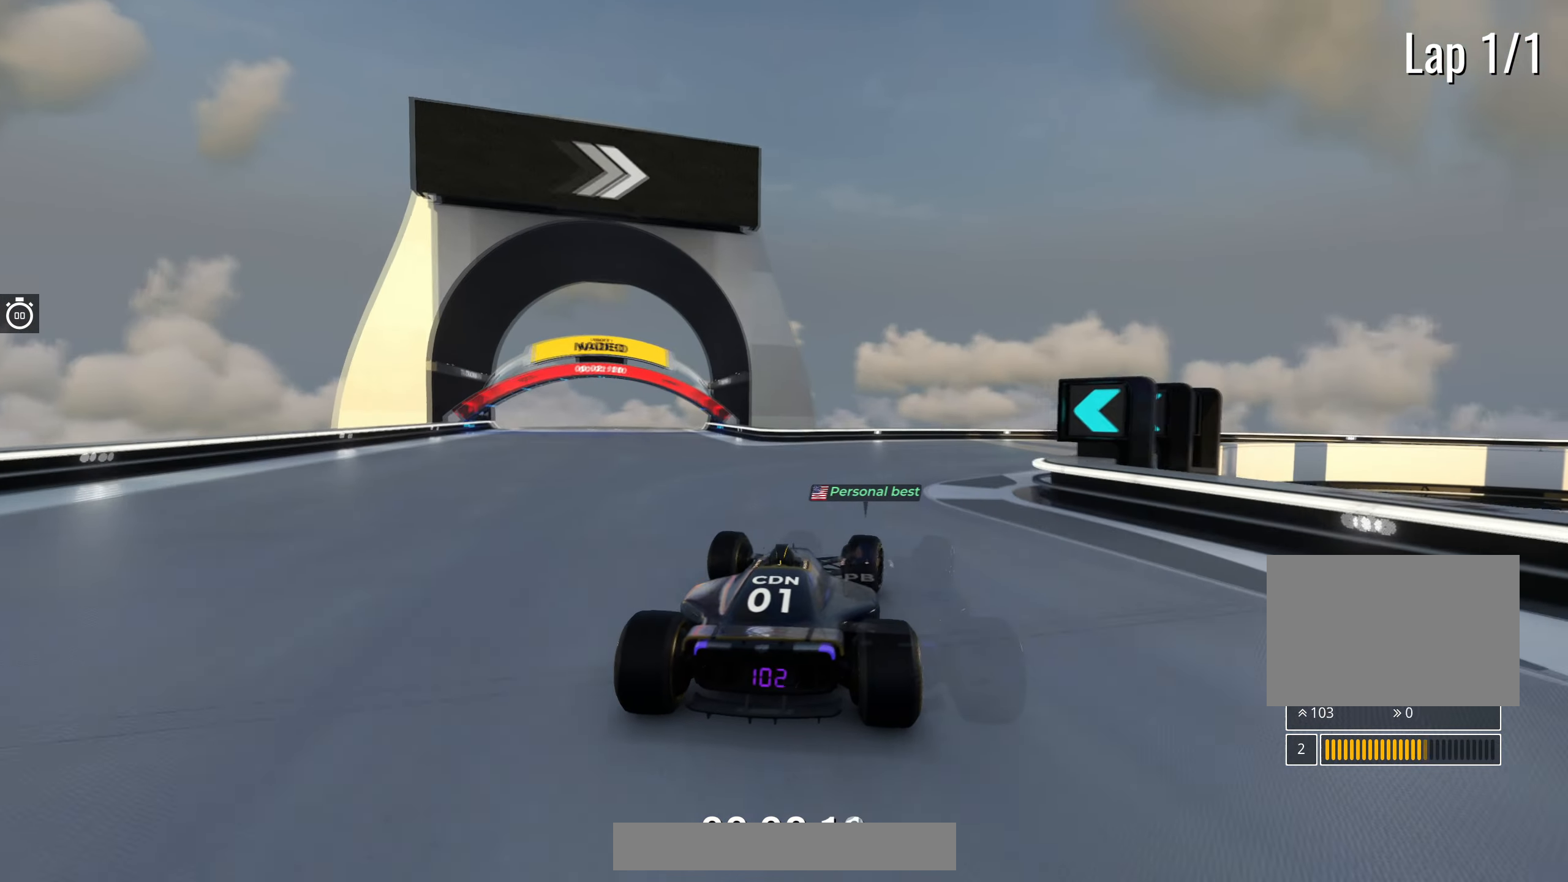
{"keys": ["right", "up"], "events": [[67, "right", "up"], [167, "right", "down"], [317, "right", "up"], [400, "right", "down"]]}
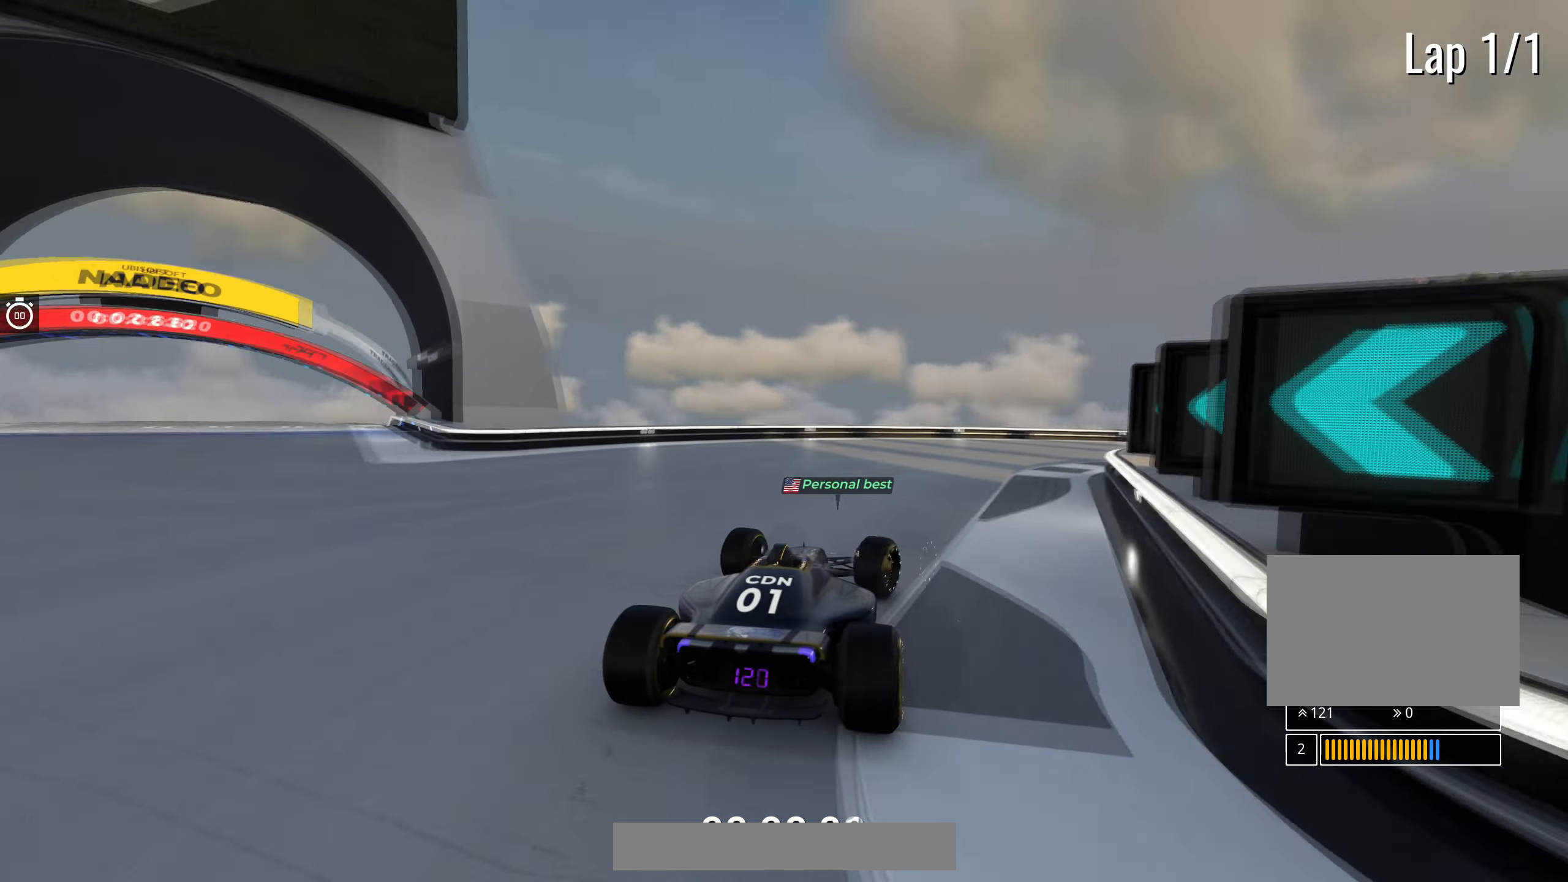
{"keys": ["right", "up"], "events": [[33, "right", "up"], [150, "right", "down"]]}
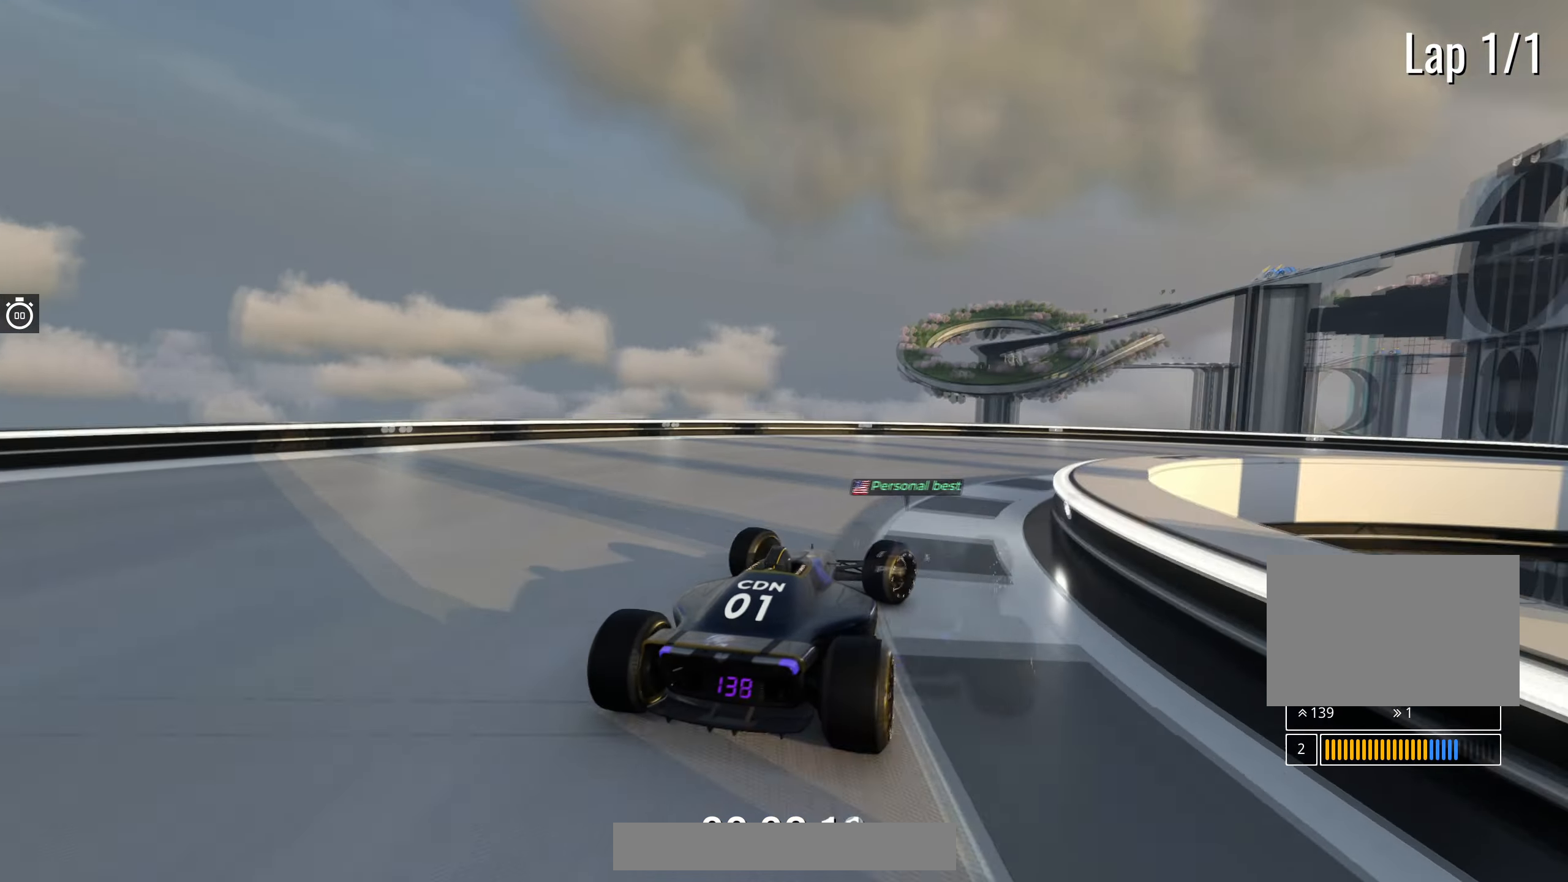
{"keys": ["right", "up"], "events": []}
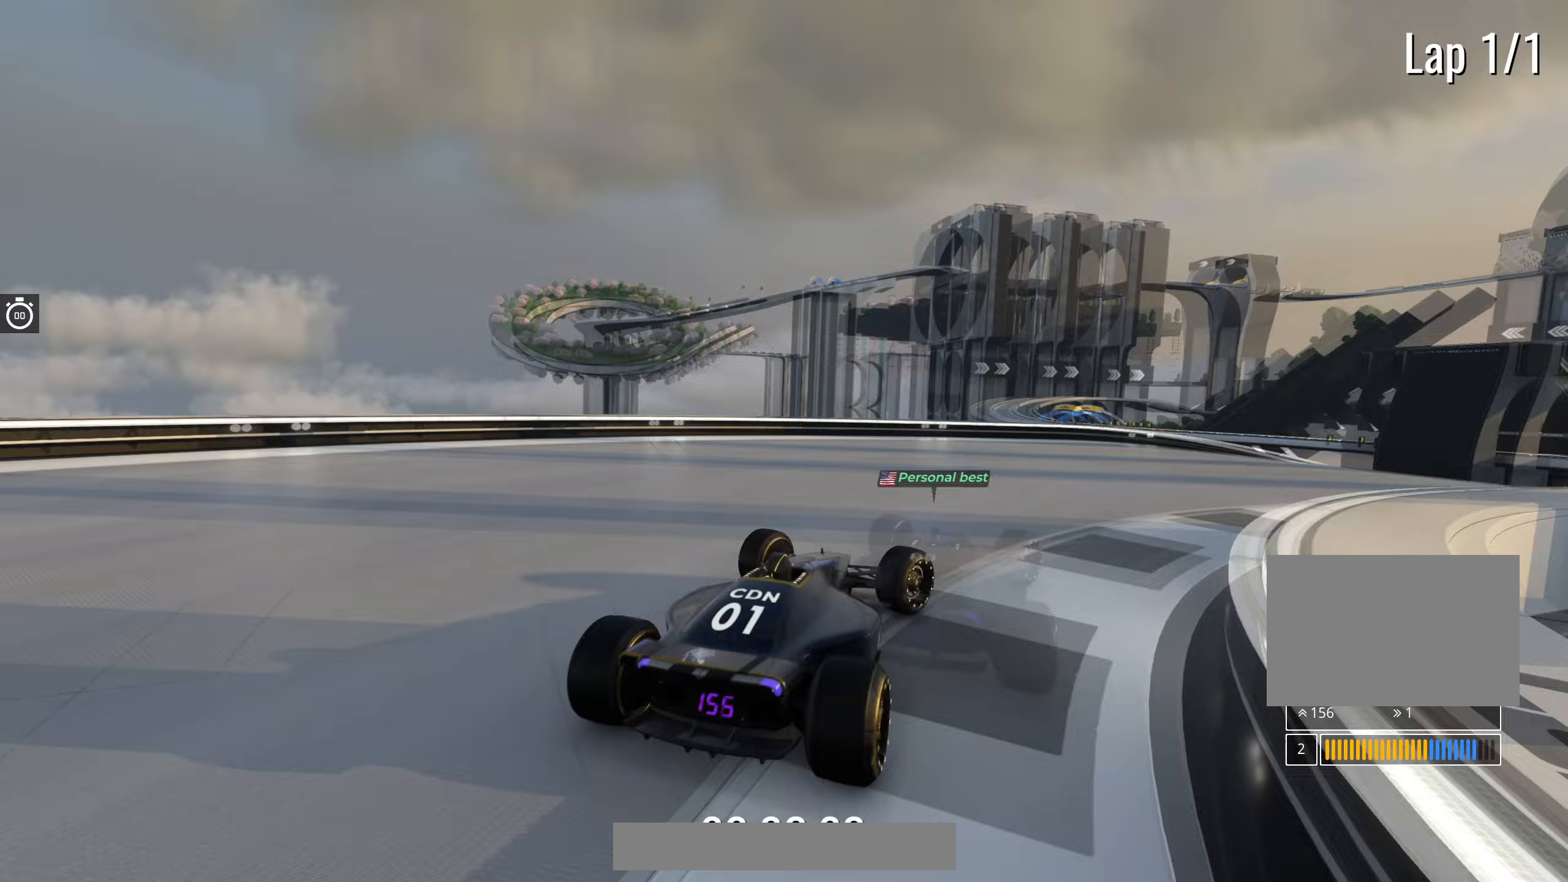
{"keys": ["up"], "events": [[500, "right", "up"]]}
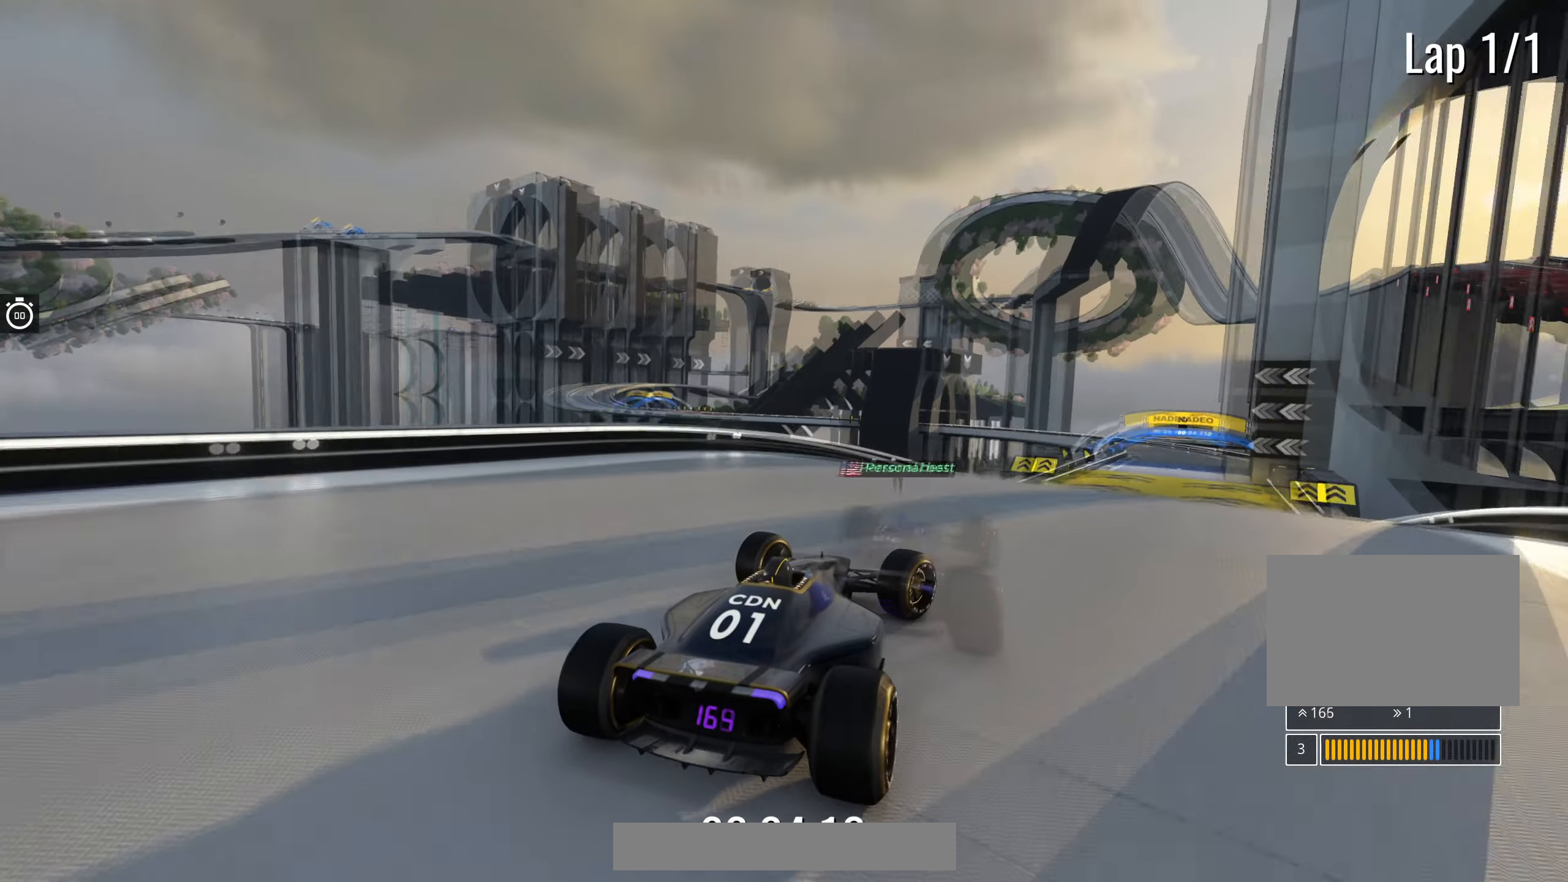
{"keys": ["right", "up"], "events": [[33, "left", "down"], [167, "left", "up"], [350, "right", "down"]]}
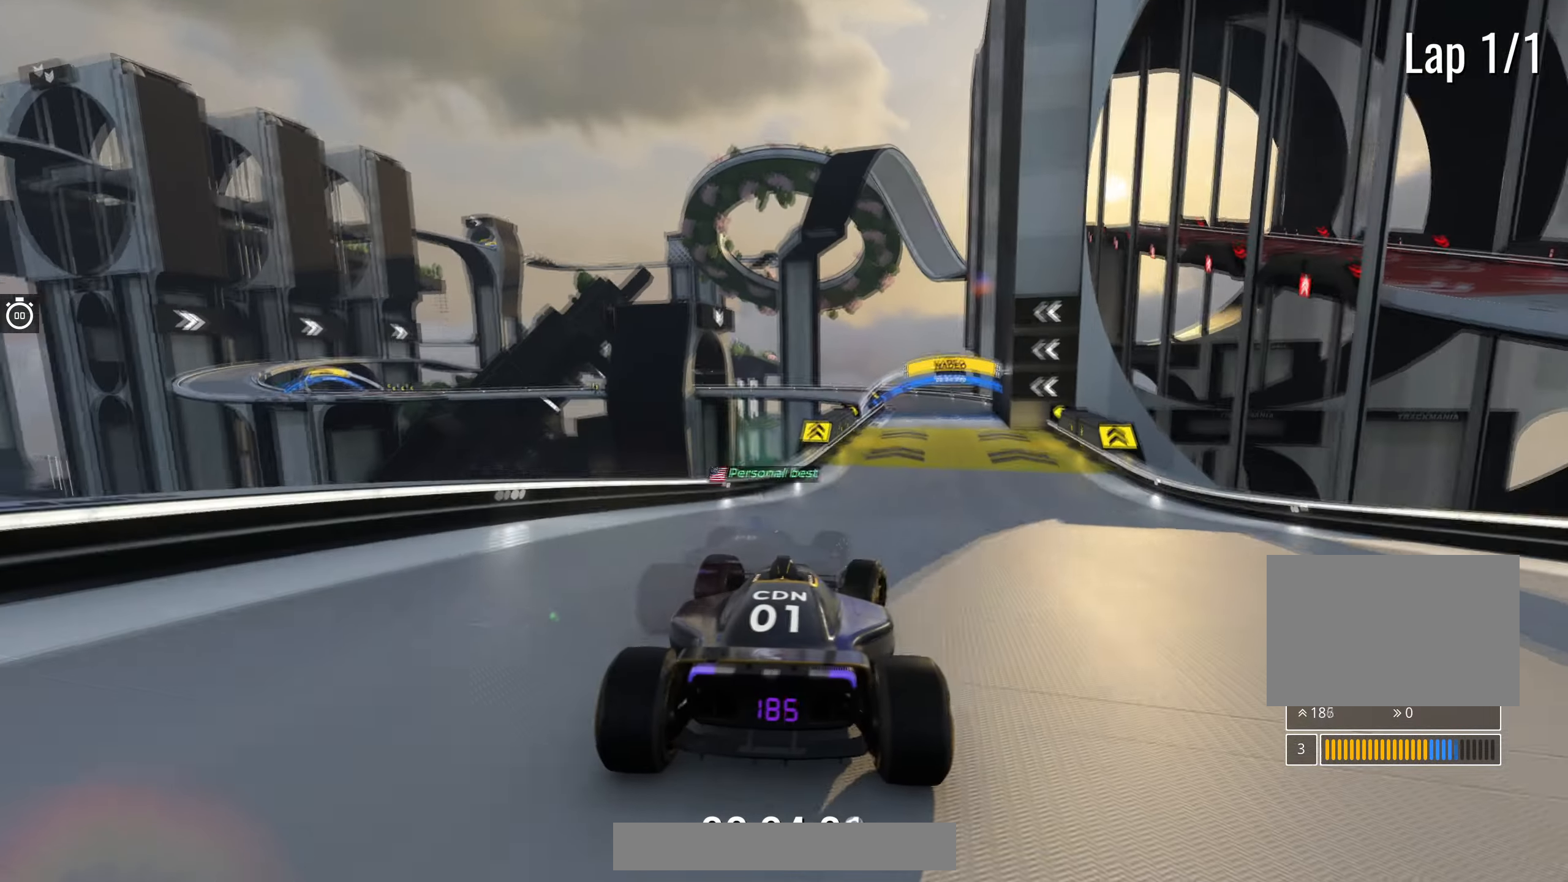
{"keys": ["up"], "events": [[167, "right", "up"], [317, "right", "down"], [433, "right", "up"]]}
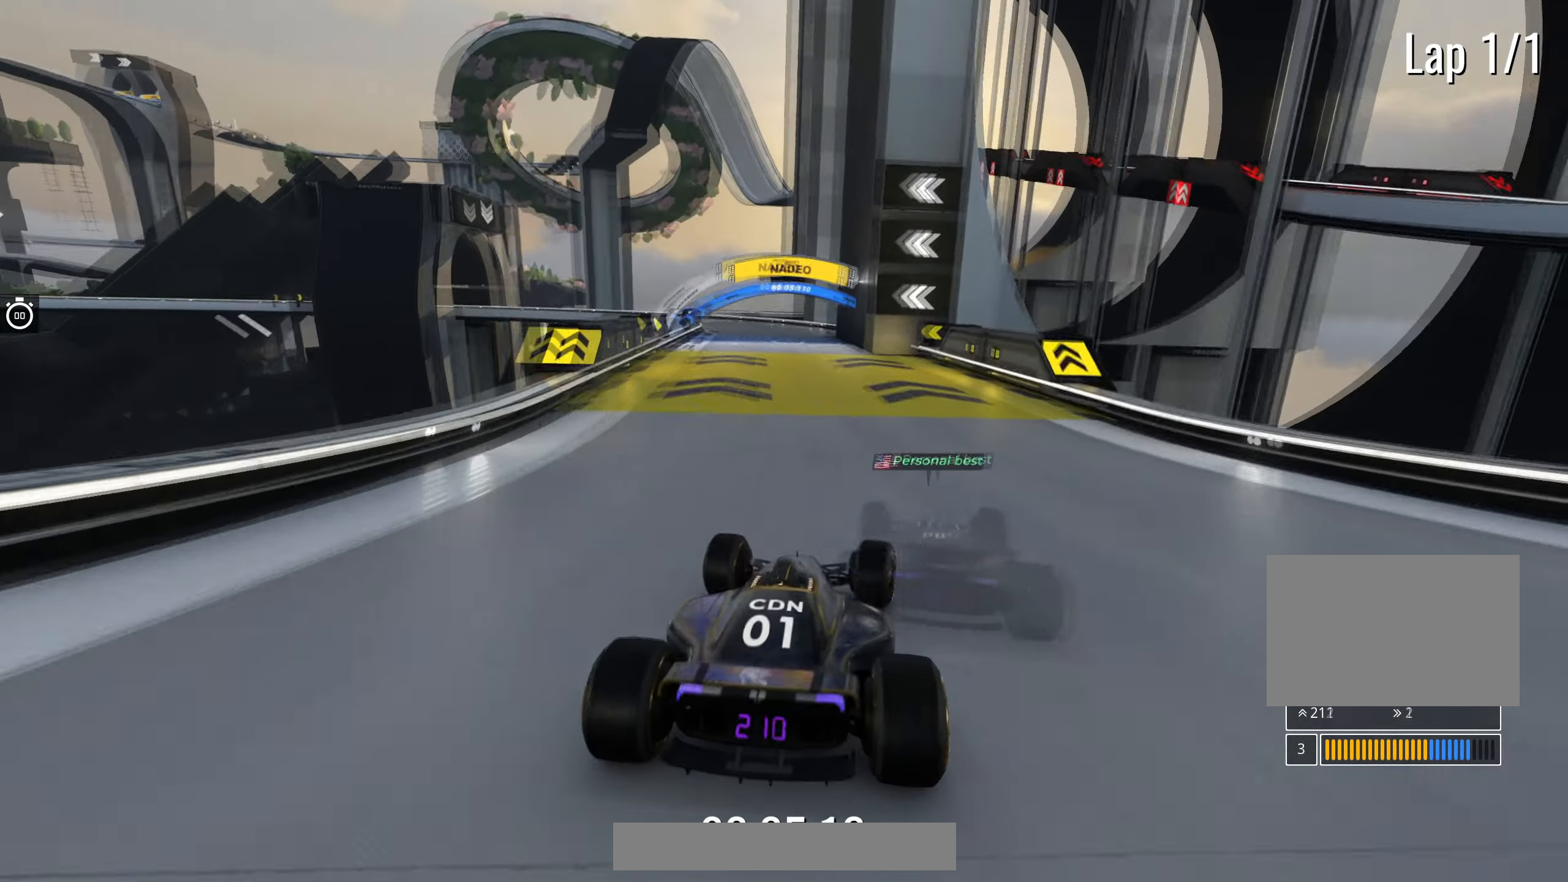
{"keys": ["up"], "events": [[50, "left", "down"], [167, "left", "up"]]}
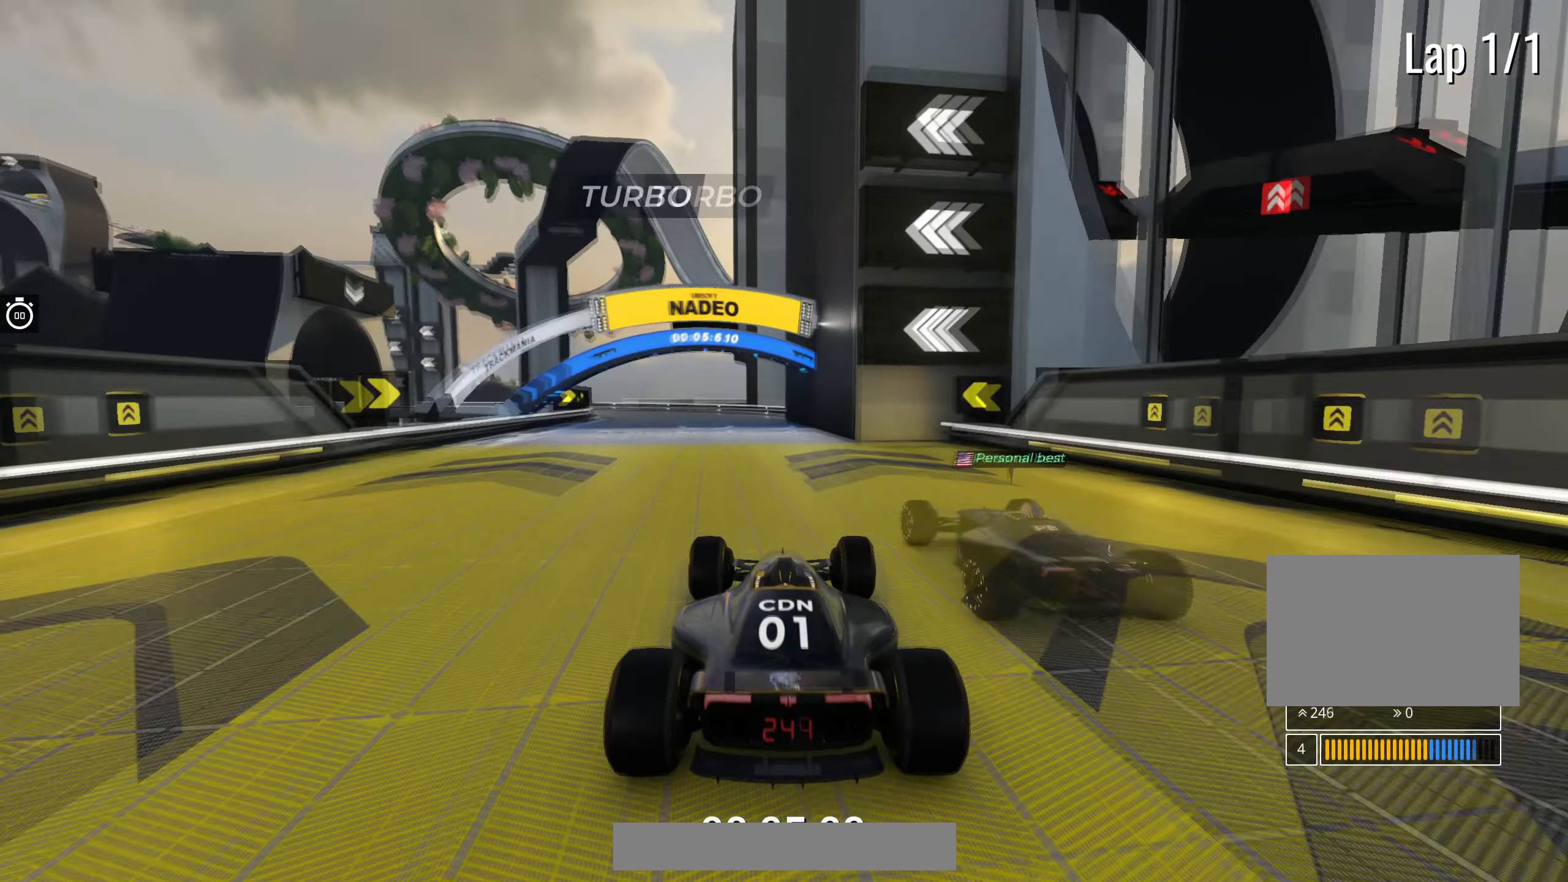
{"keys": ["left", "up"], "events": [[67, "left", "down"]]}
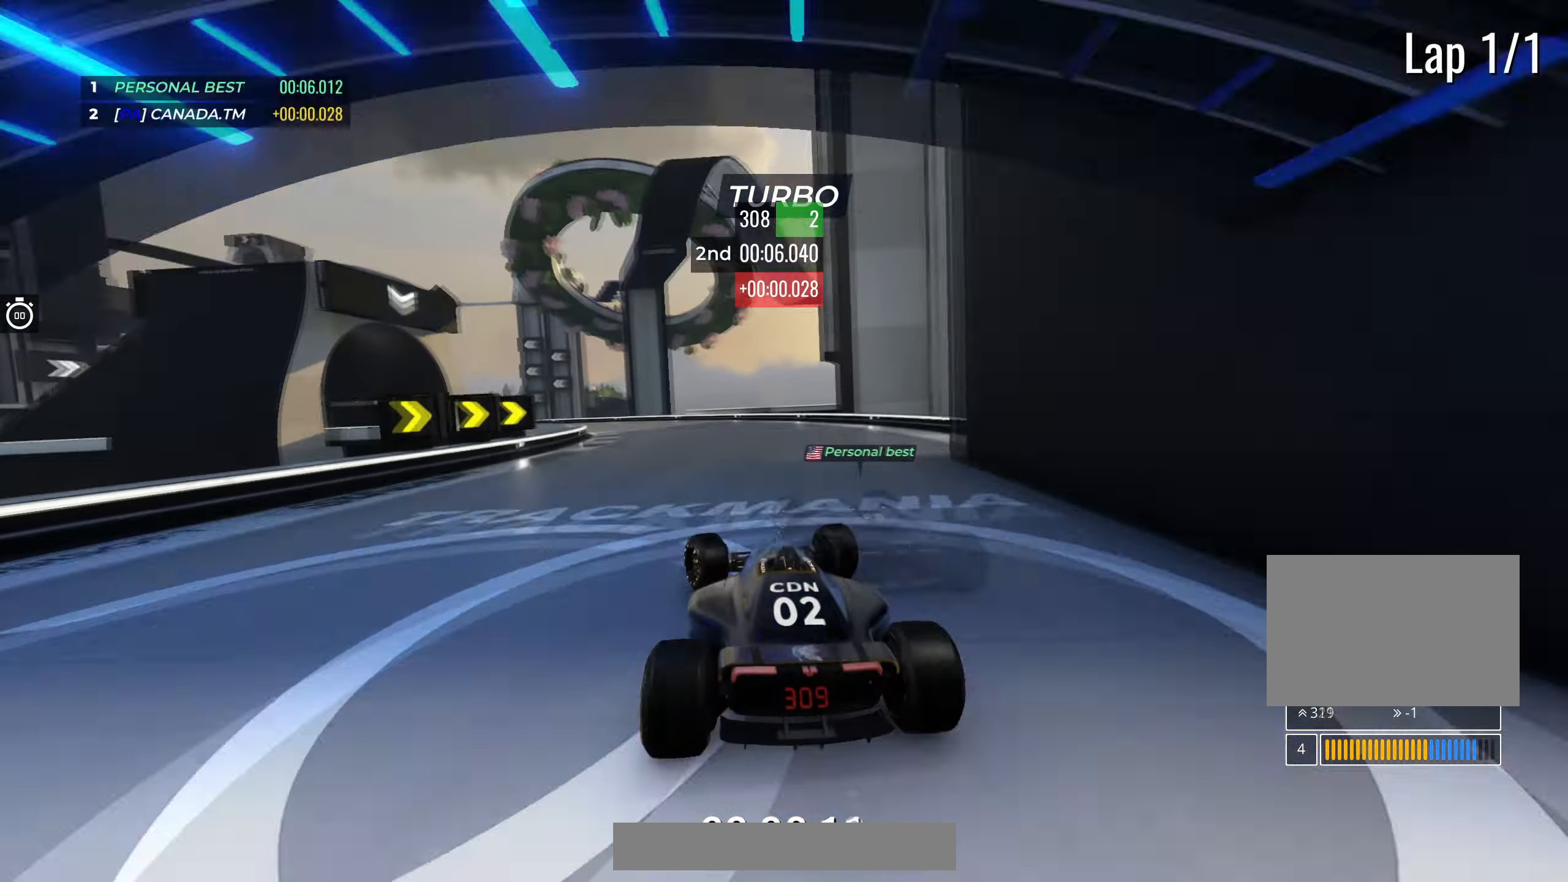
{"keys": ["left", "up"], "events": []}
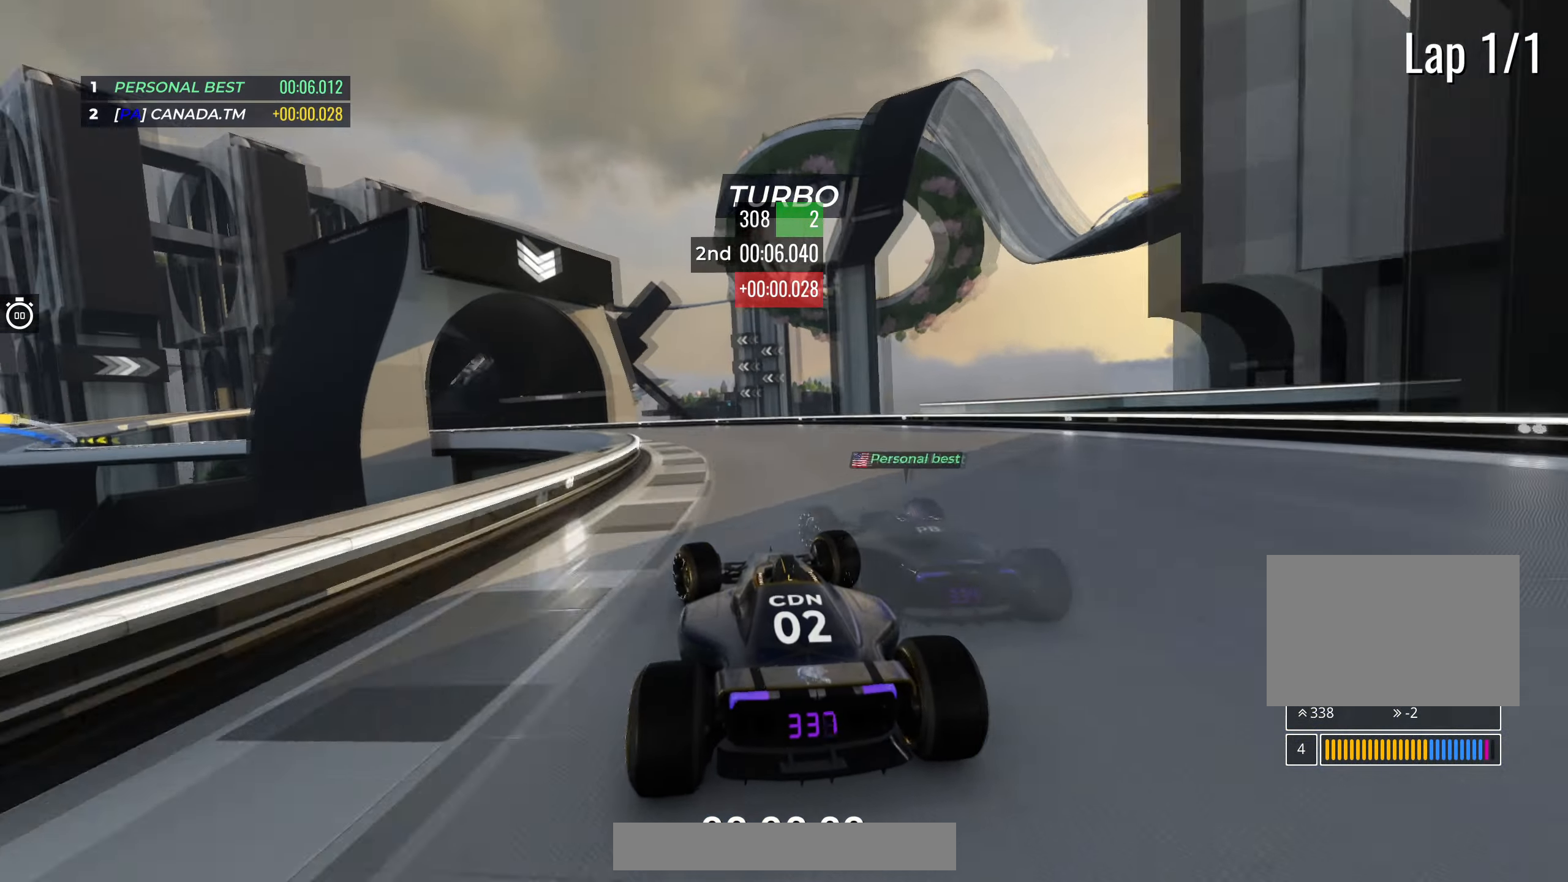
{"keys": ["left", "up"], "events": []}
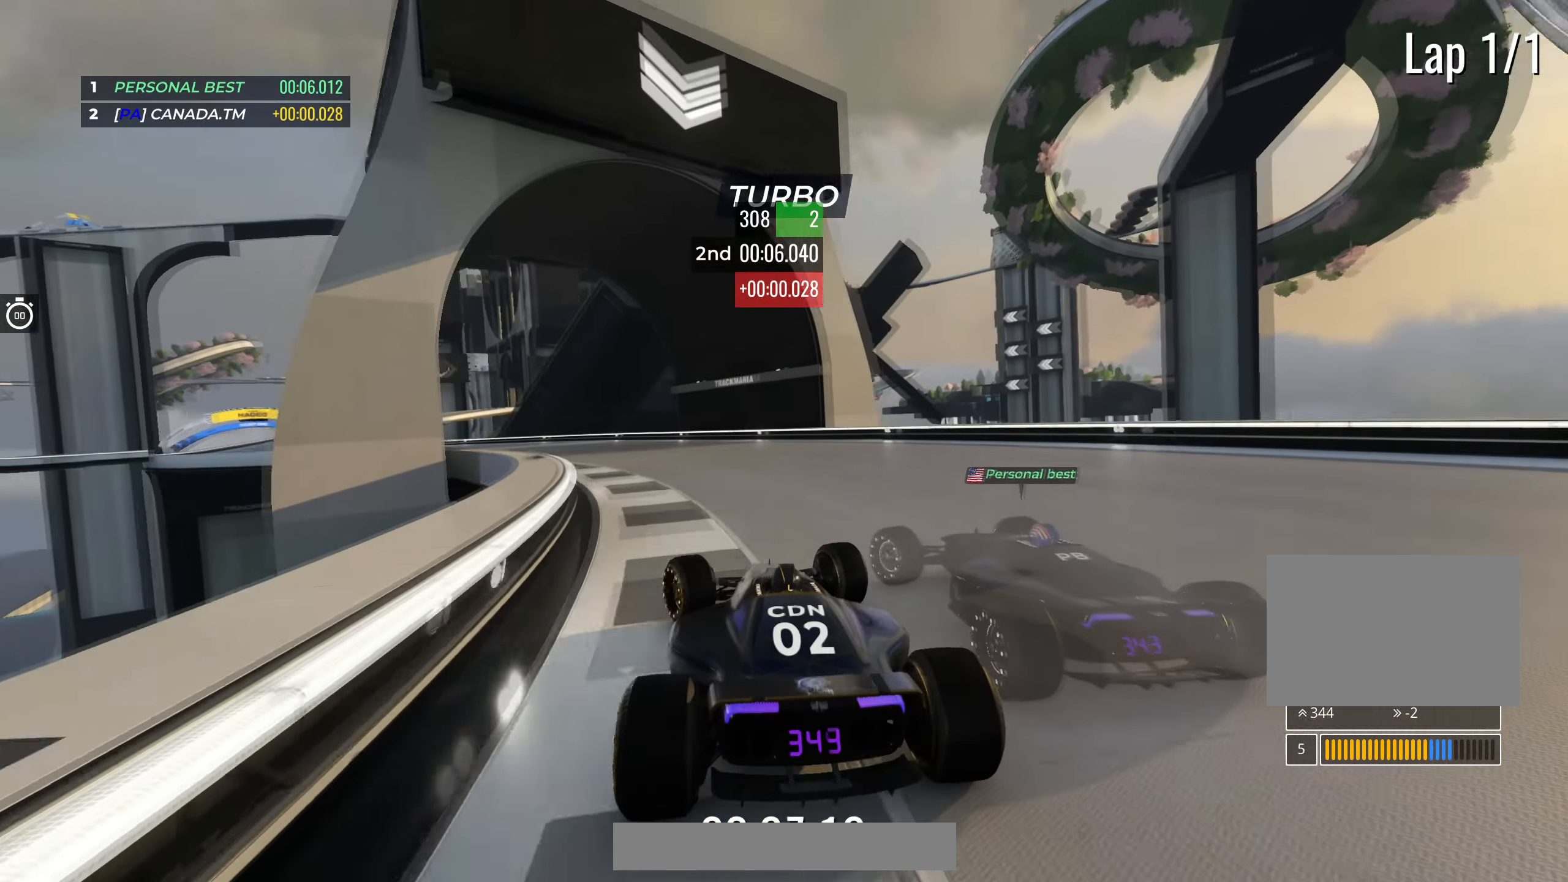
{"keys": ["left", "up"], "events": []}
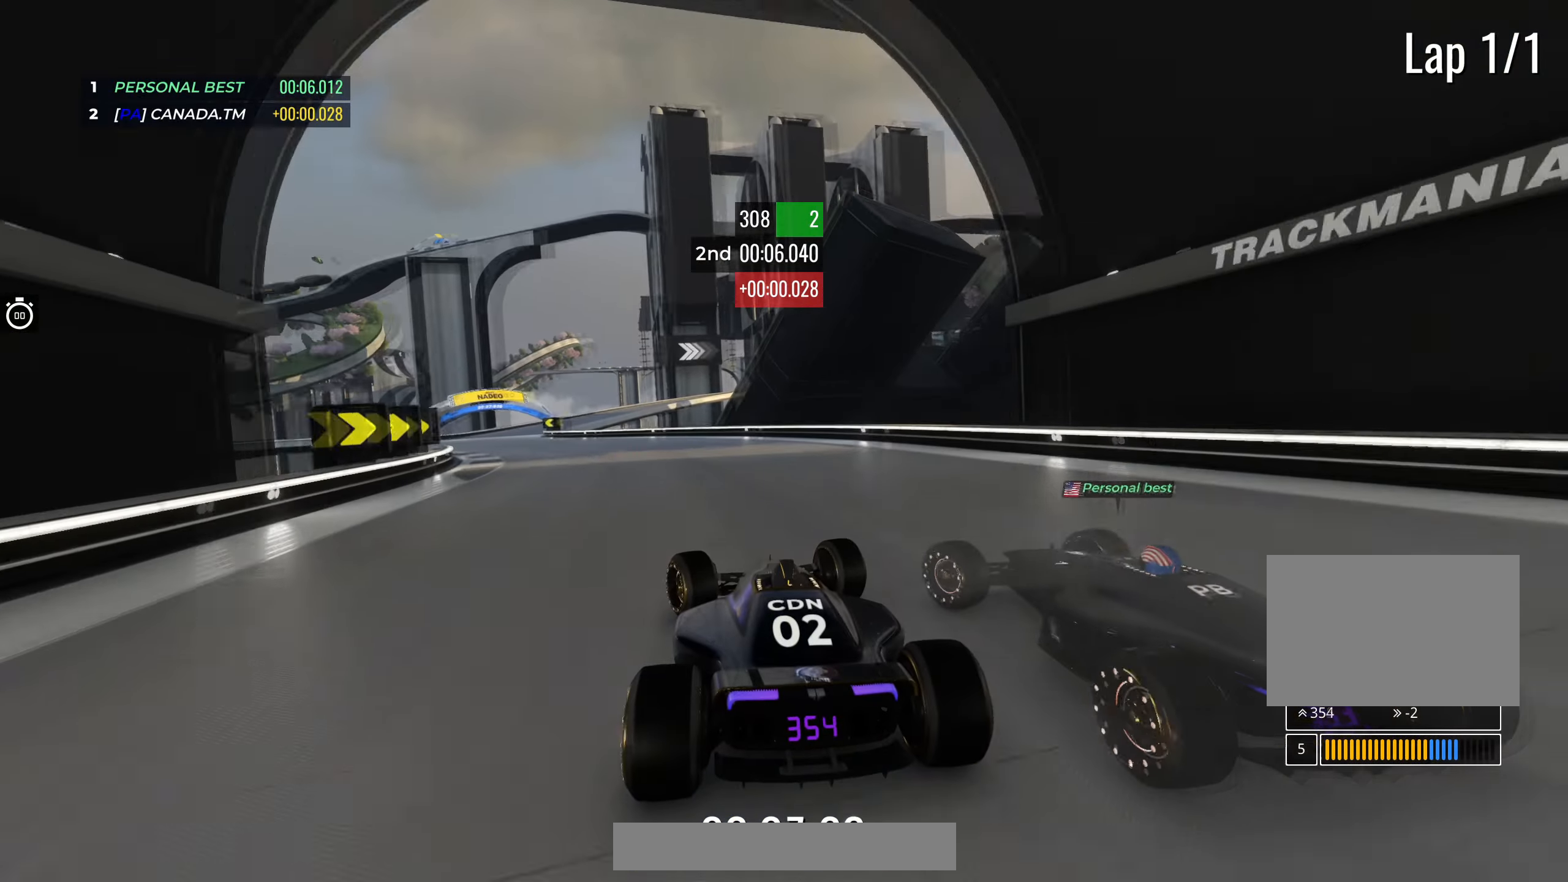
{"keys": ["left", "up"], "events": []}
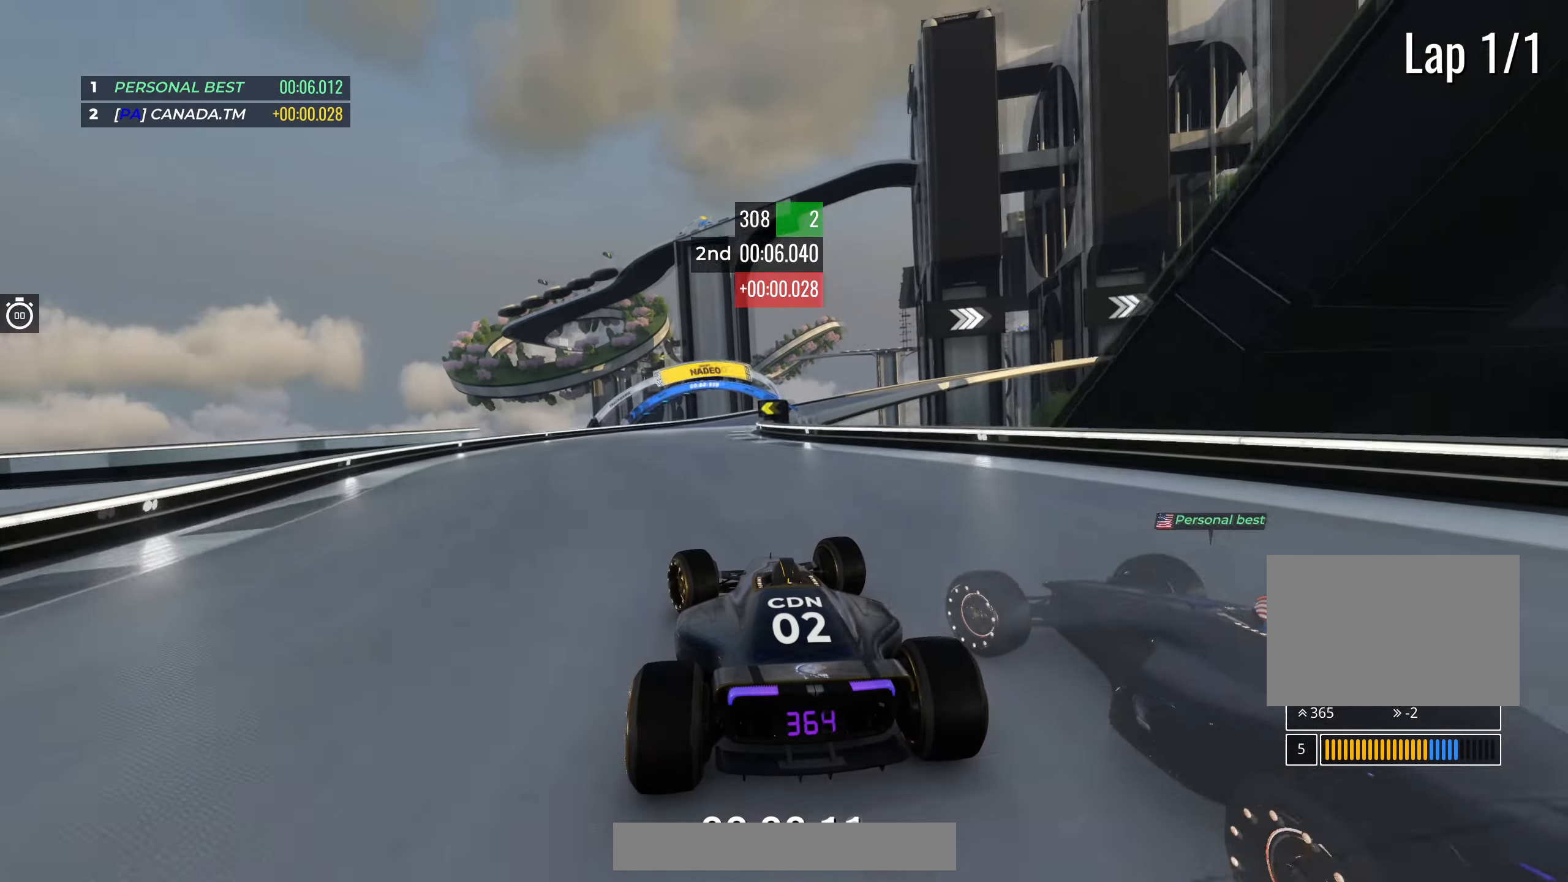
{"keys": ["right", "up"], "events": [[83, "left", "up"], [117, "right", "down"]]}
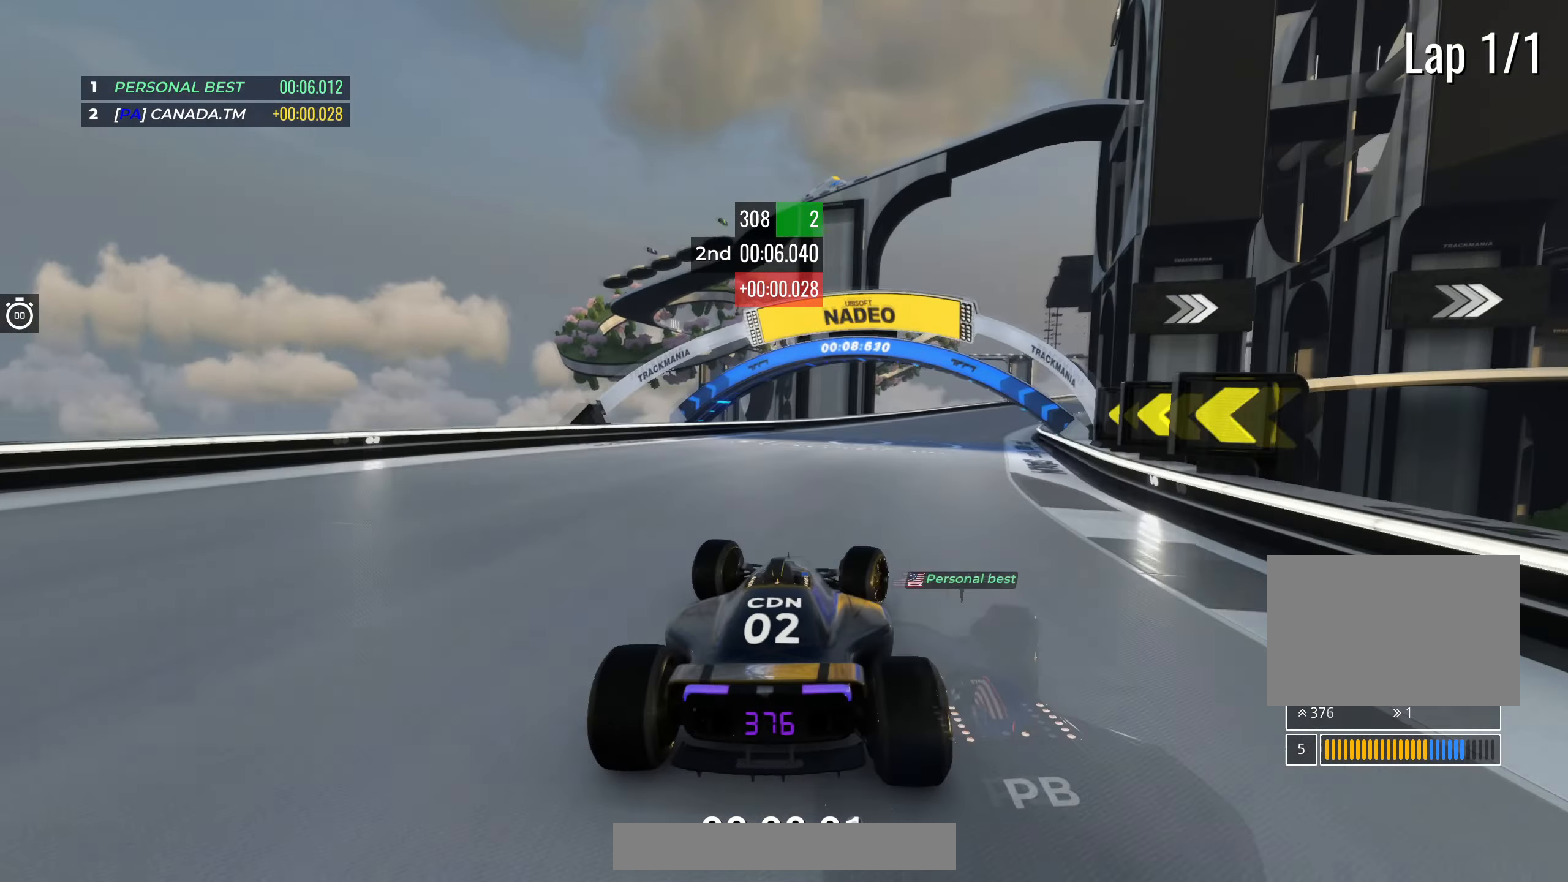
{"keys": ["right", "up"], "events": [[50, "right", "up"], [83, "right", "down"]]}
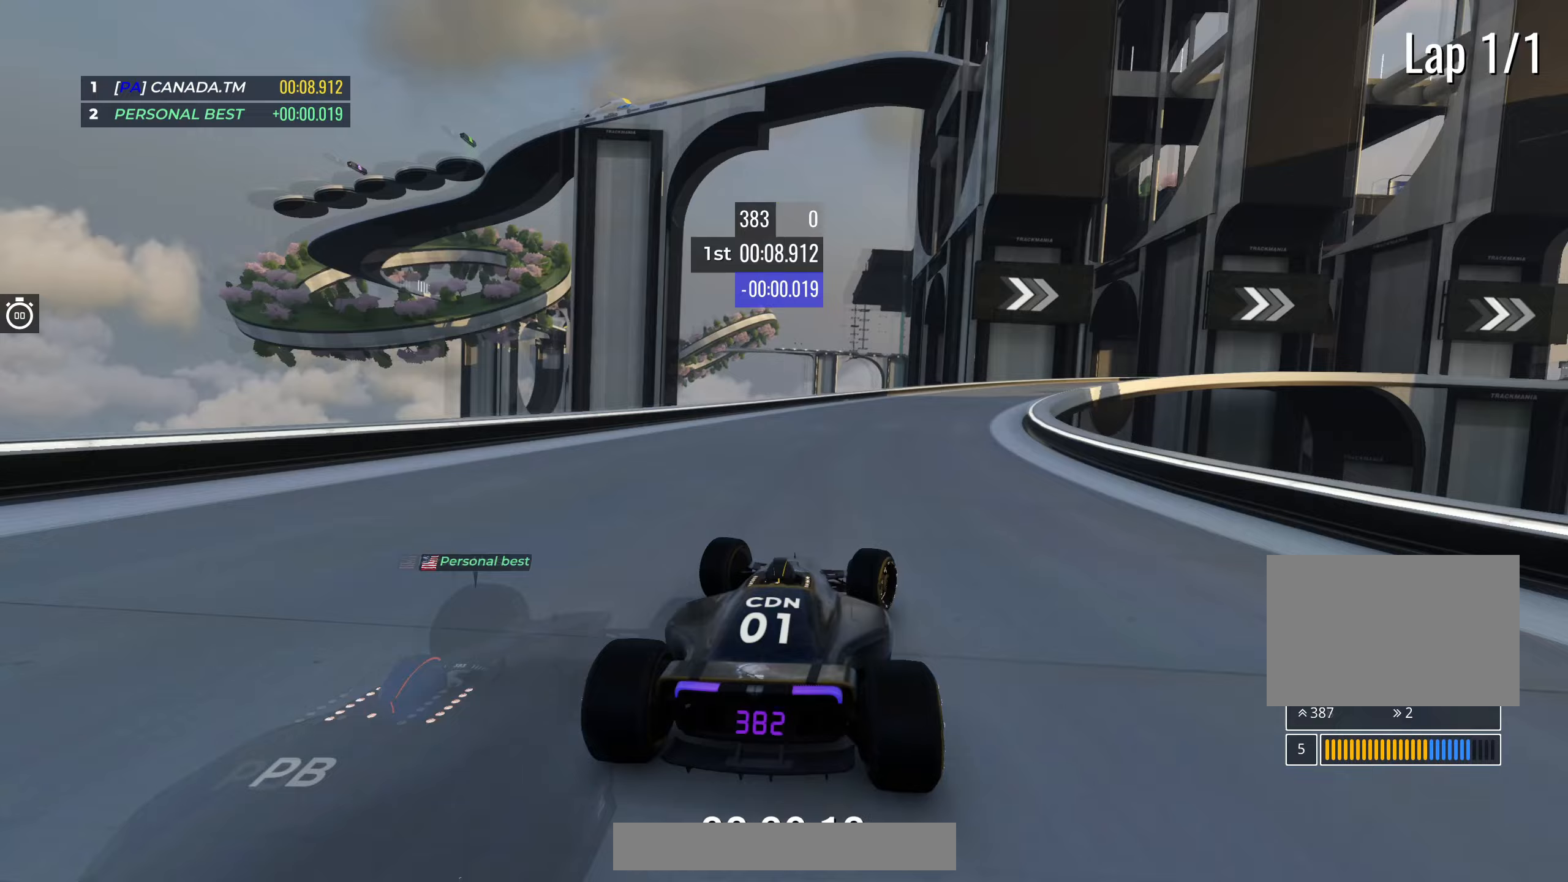
{"keys": ["right", "up"], "events": [[183, "right", "up"], [233, "right", "down"]]}
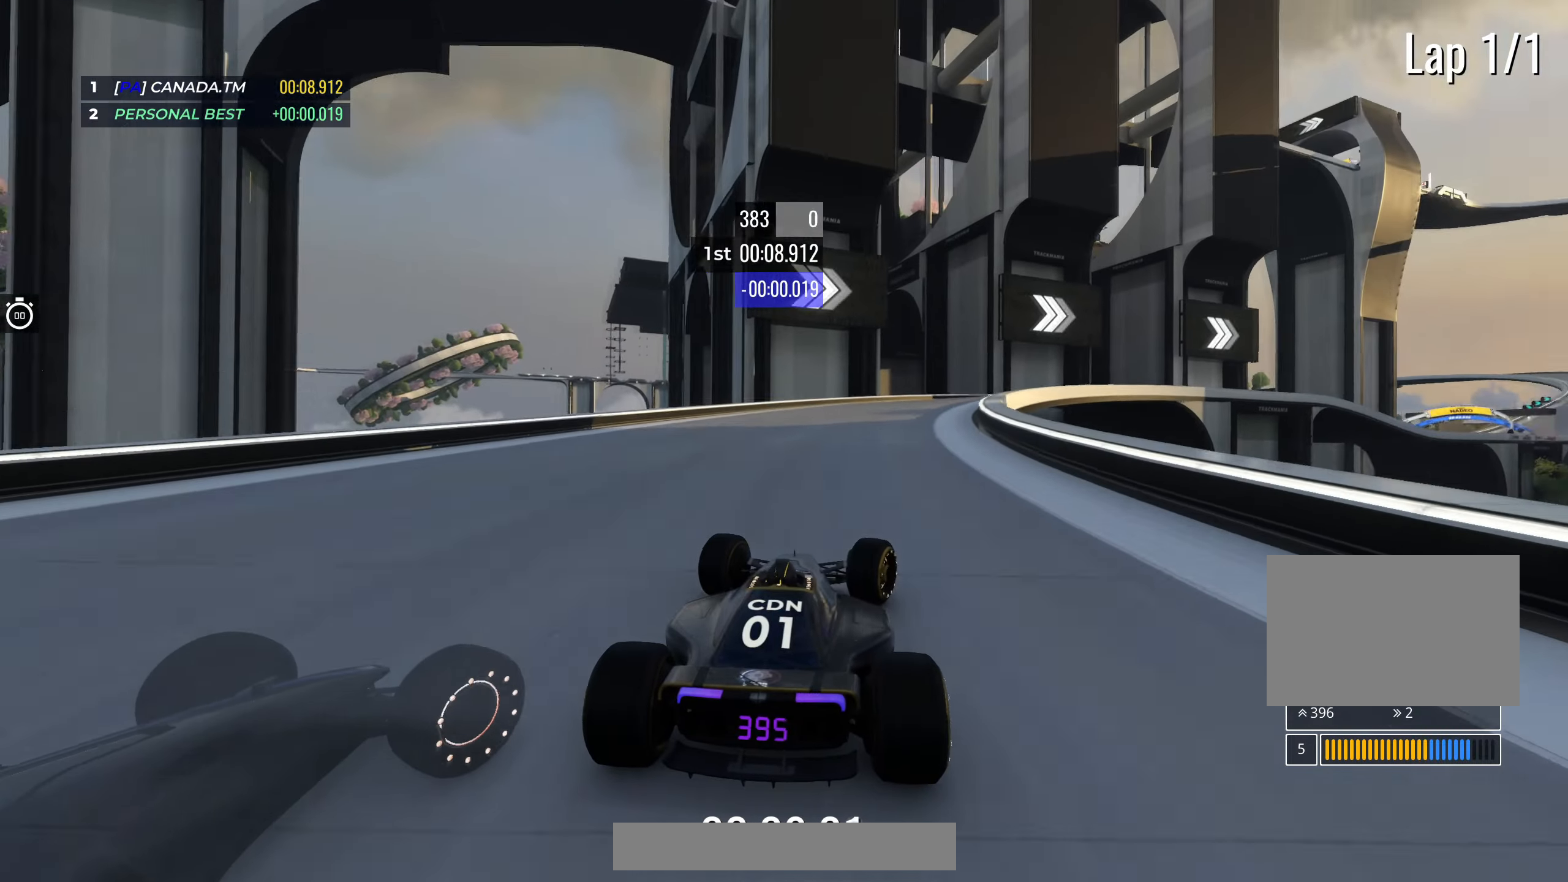
{"keys": ["right", "up"], "events": [[183, "right", "up"], [233, "right", "down"]]}
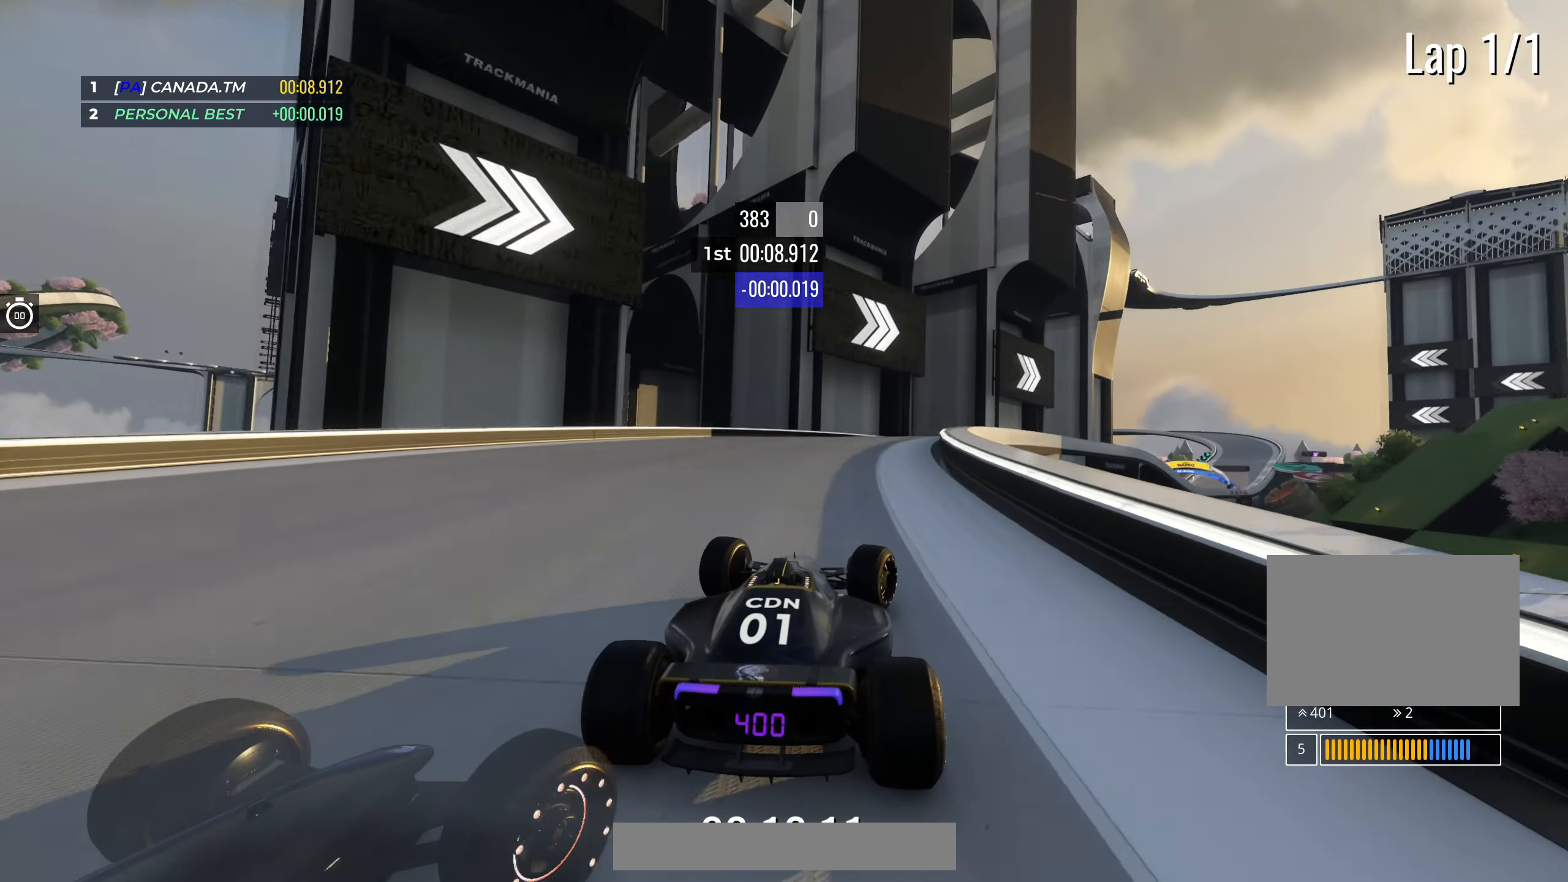
{"keys": ["right", "up"], "events": [[117, "right", "up"], [167, "right", "down"], [350, "right", "up"], [367, "right", "down"]]}
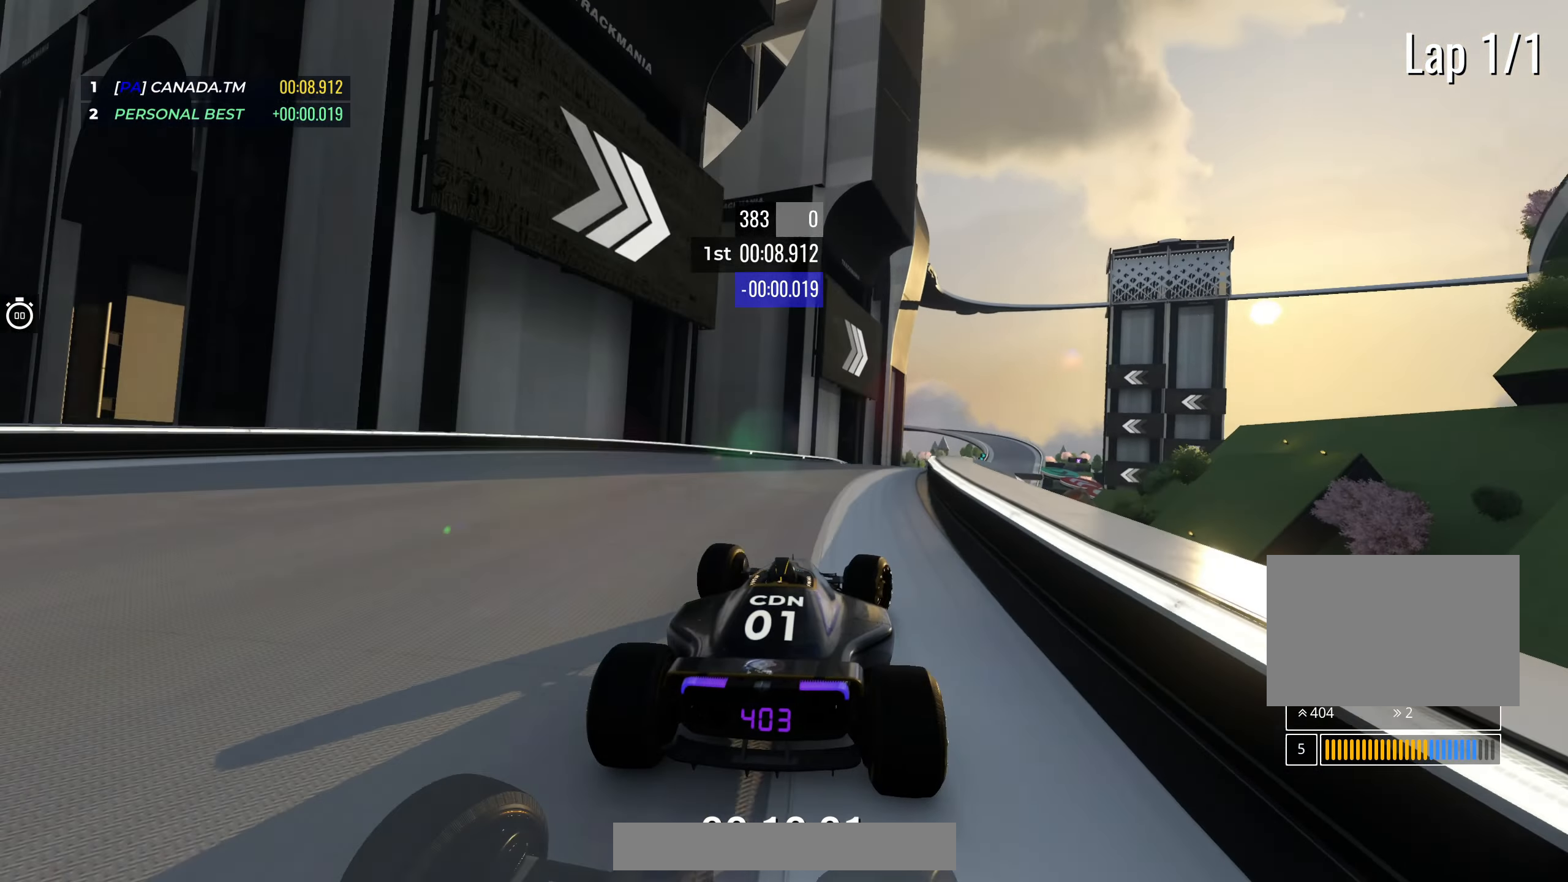
{"keys": ["up"], "events": [[217, "right", "up"], [400, "right", "down"], [500, "right", "up"]]}
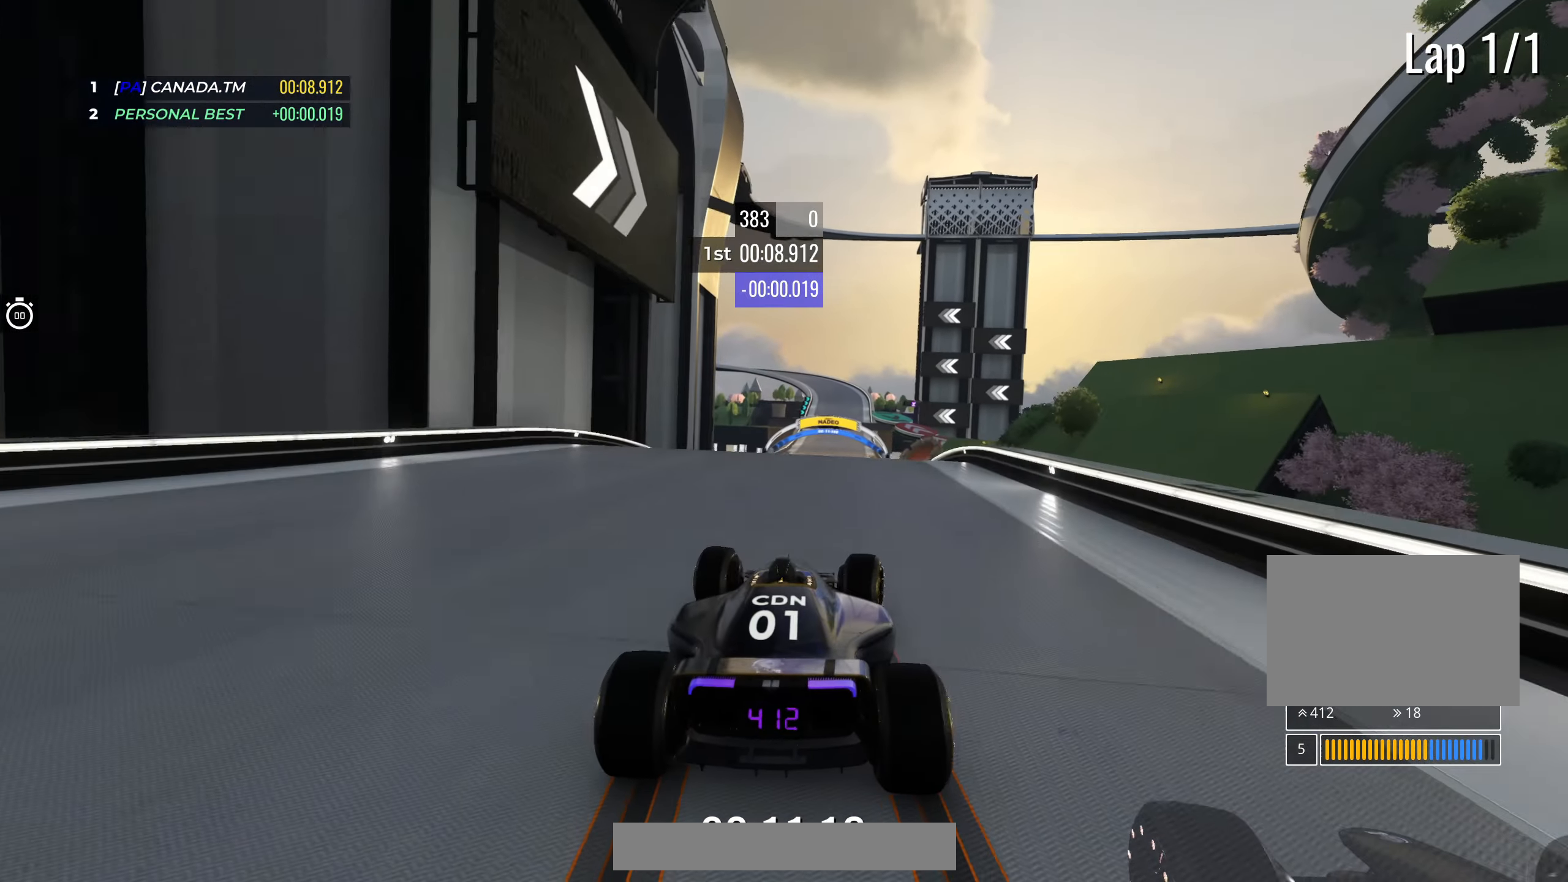
{"keys": ["left", "up"], "events": [[367, "down", "down"], [450, "down", "up"], [467, "left", "down"]]}
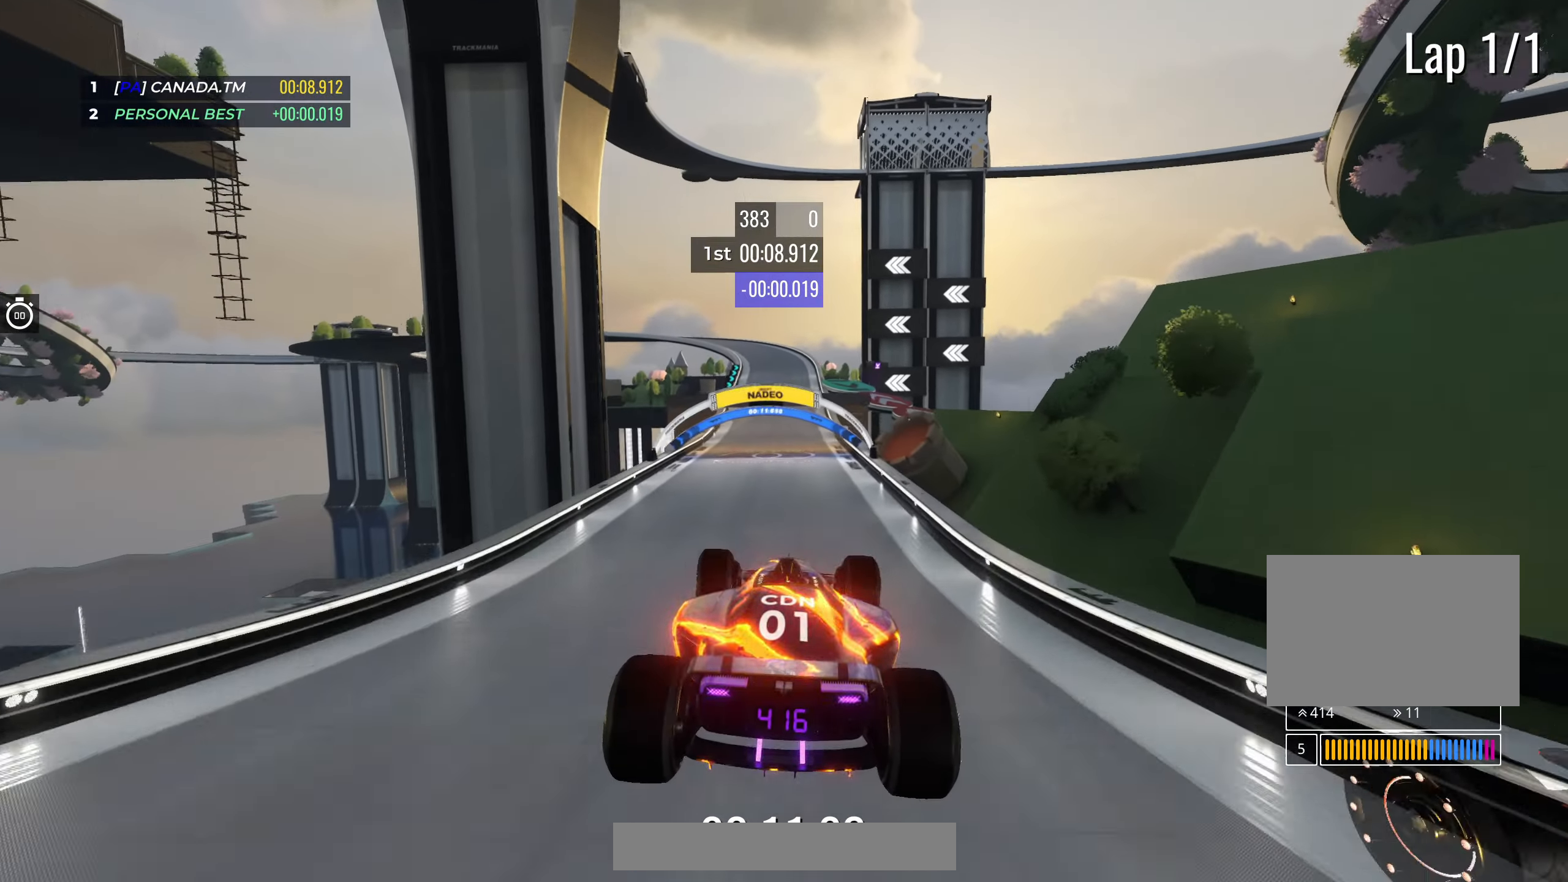
{"keys": ["up"], "events": [[217, "left", "up"]]}
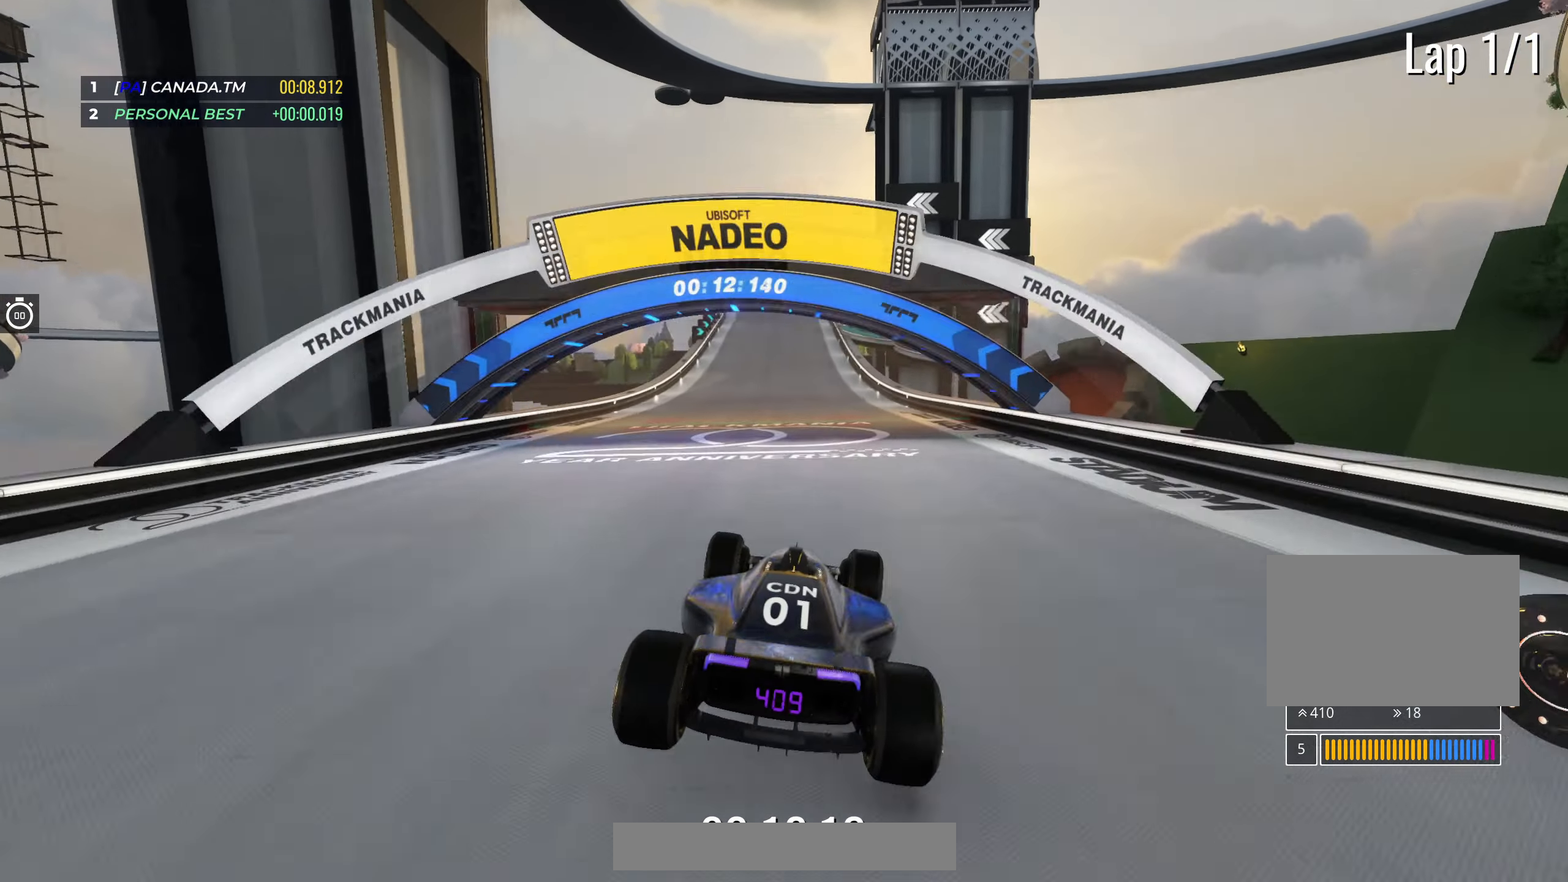
{"keys": ["up"], "events": [[400, "right", "down"], [483, "right", "up"]]}